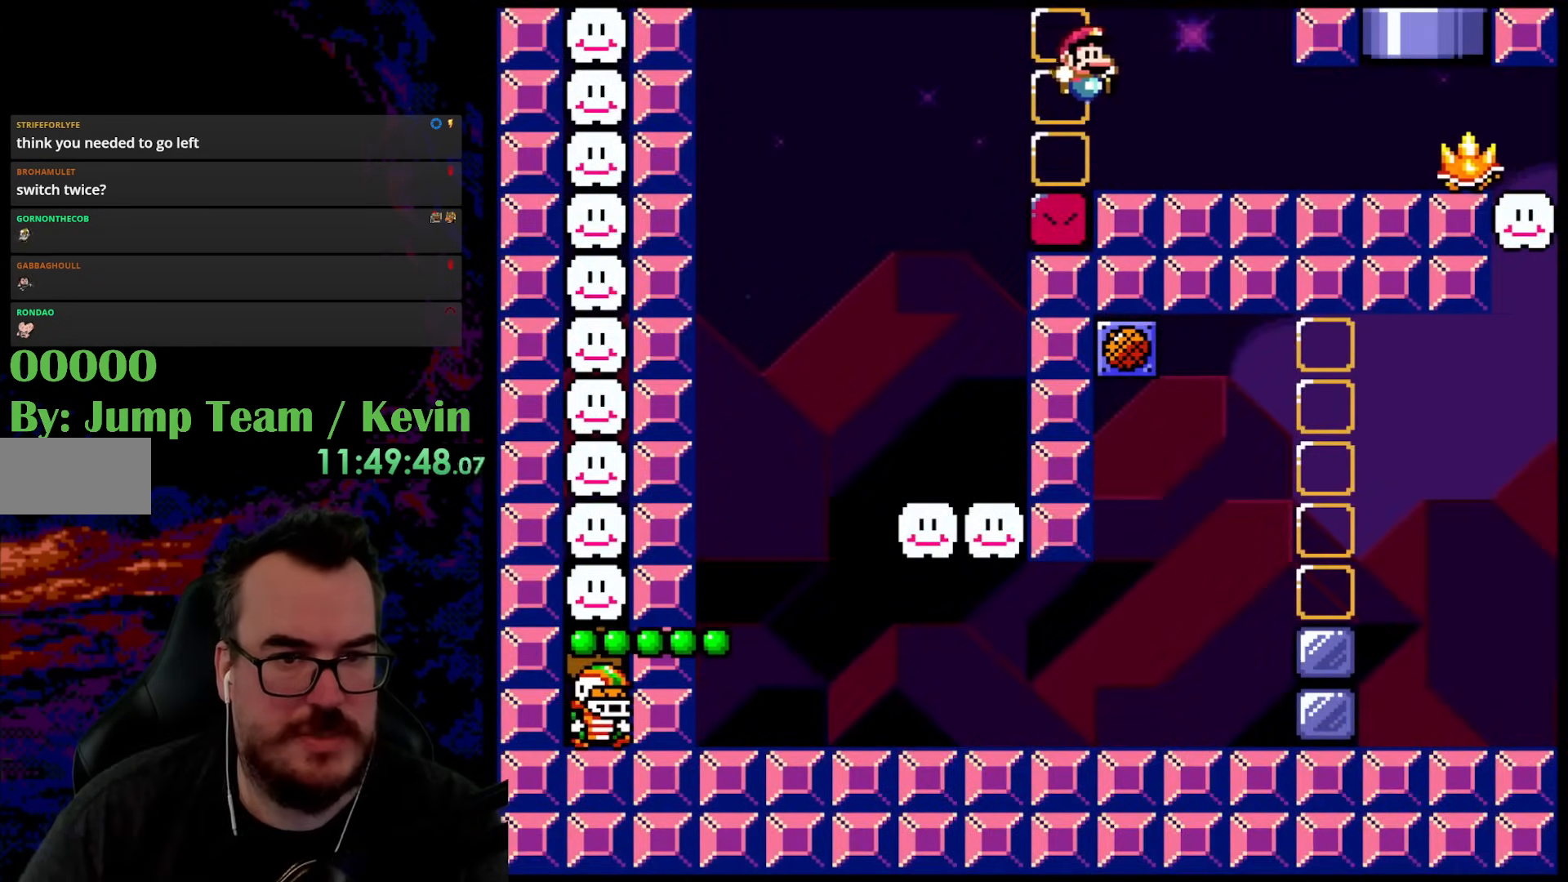
Gameplay with a controller (Nintendo layout); each line is a JSON object with the inputs held at the frame after it. "events" lists button and stick changes between this image and that frame as [ms after this image, input, new state], when the widget could be followed in between. Not read: L3 R3.
{"buttons": ["X"], "events": [[67, "B", "up"], [67, "DPAD_UP", "down"], [100, "DPAD_RIGHT", "up"], [117, "DPAD_LEFT", "down"], [150, "DPAD_UP", "up"], [283, "DPAD_LEFT", "up"], [300, "Y", "up"], [333, "X", "down"], [400, "DPAD_RIGHT", "down"], [450, "DPAD_RIGHT", "up"]]}
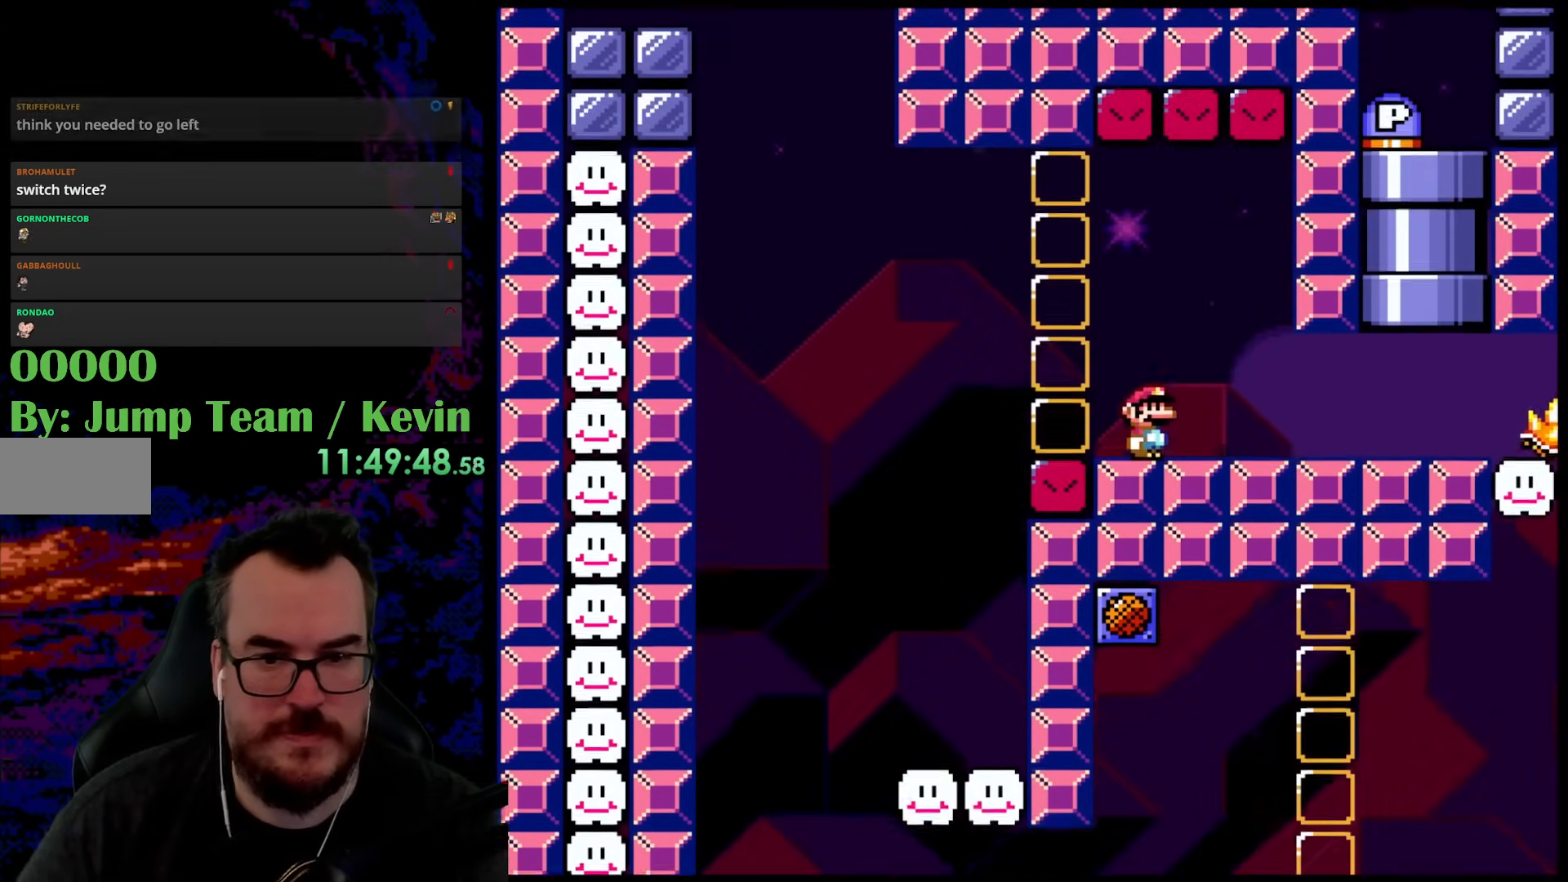
{"buttons": ["X"], "events": []}
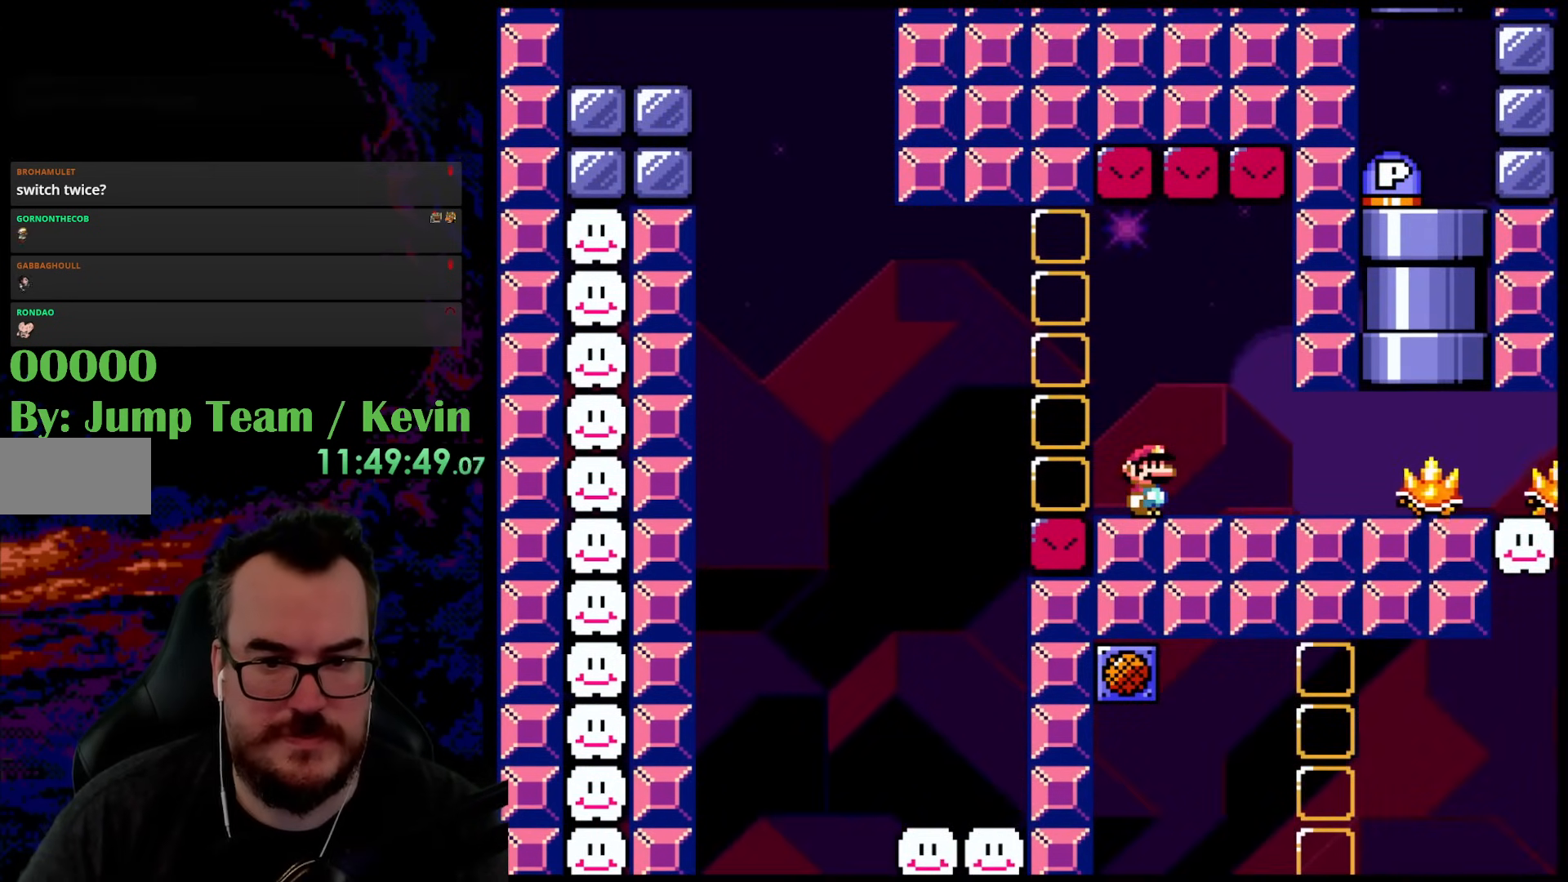
{"buttons": ["A", "X"], "events": [[417, "A", "down"]]}
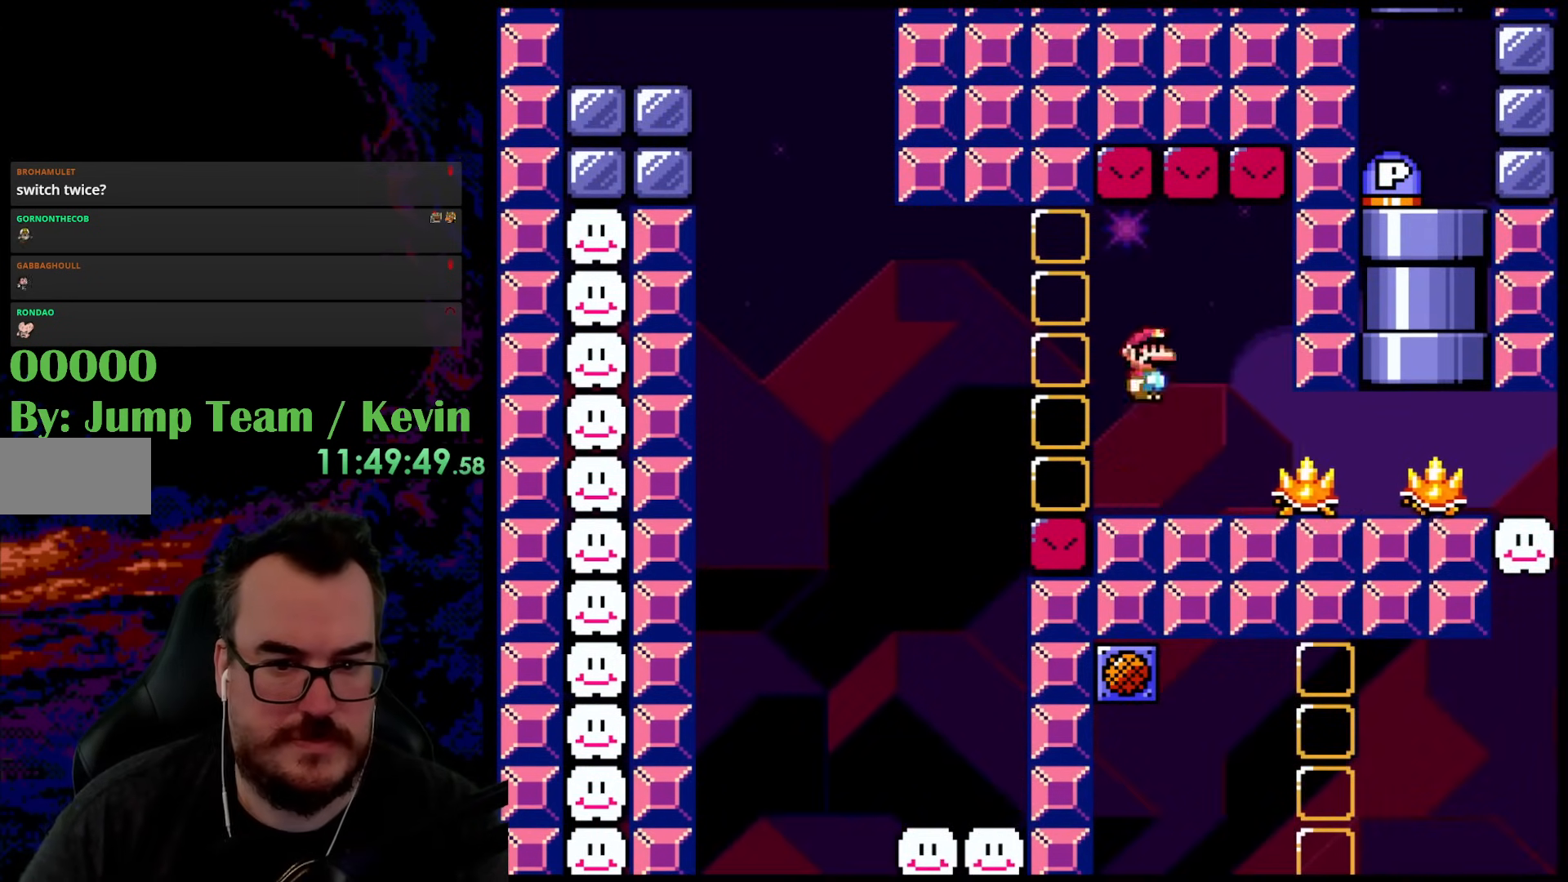
{"buttons": ["X", "DPAD_RIGHT"], "events": [[233, "A", "up"], [417, "DPAD_RIGHT", "down"]]}
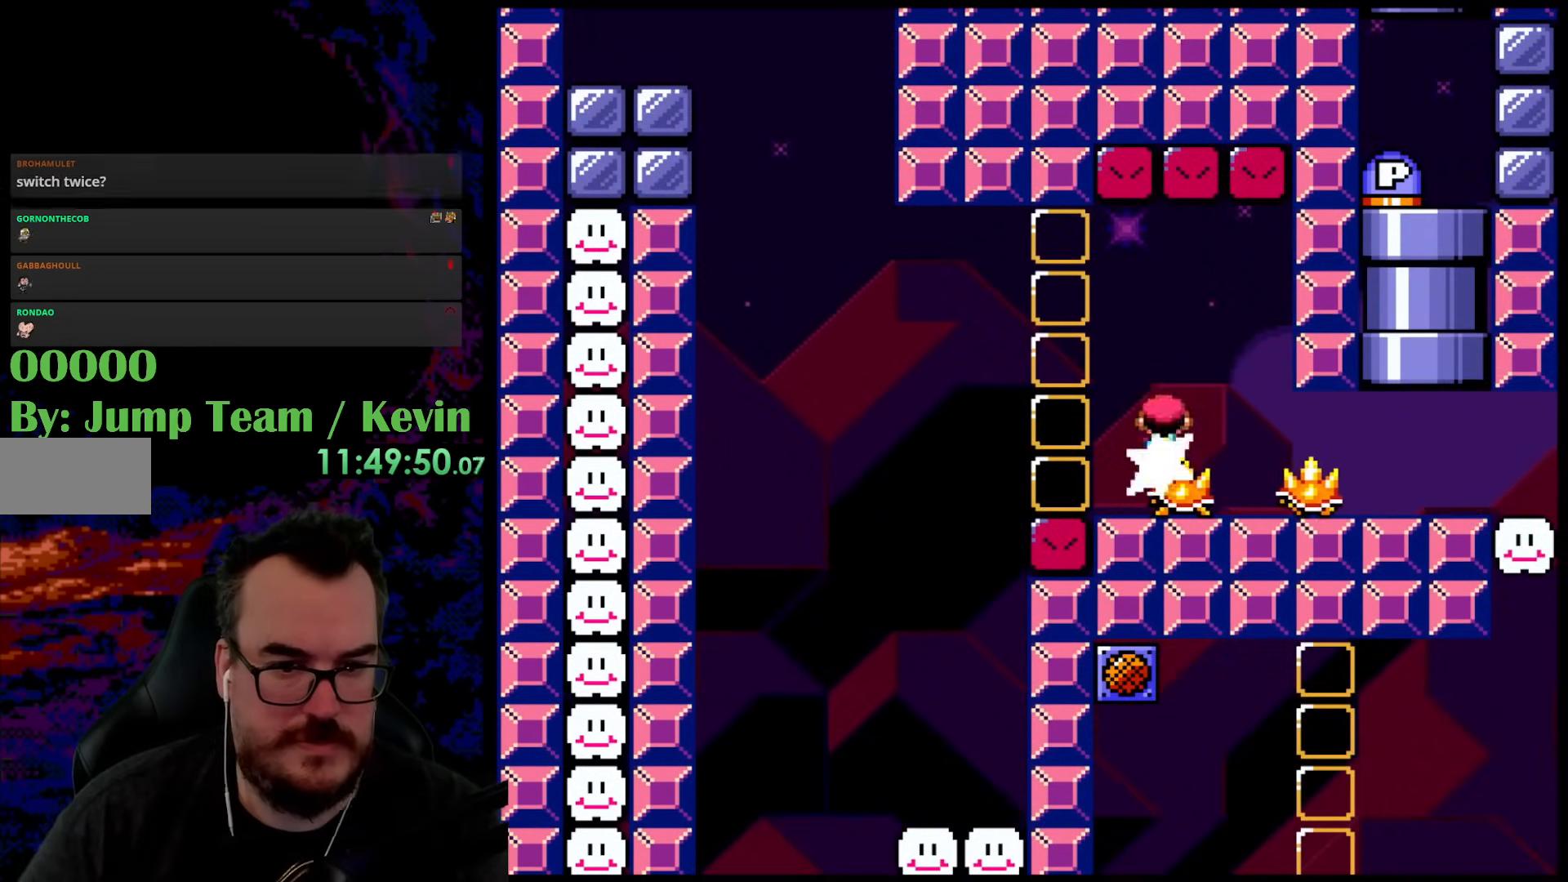
{"buttons": ["X", "DPAD_RIGHT"], "events": [[33, "DPAD_RIGHT", "up"], [117, "DPAD_RIGHT", "down"]]}
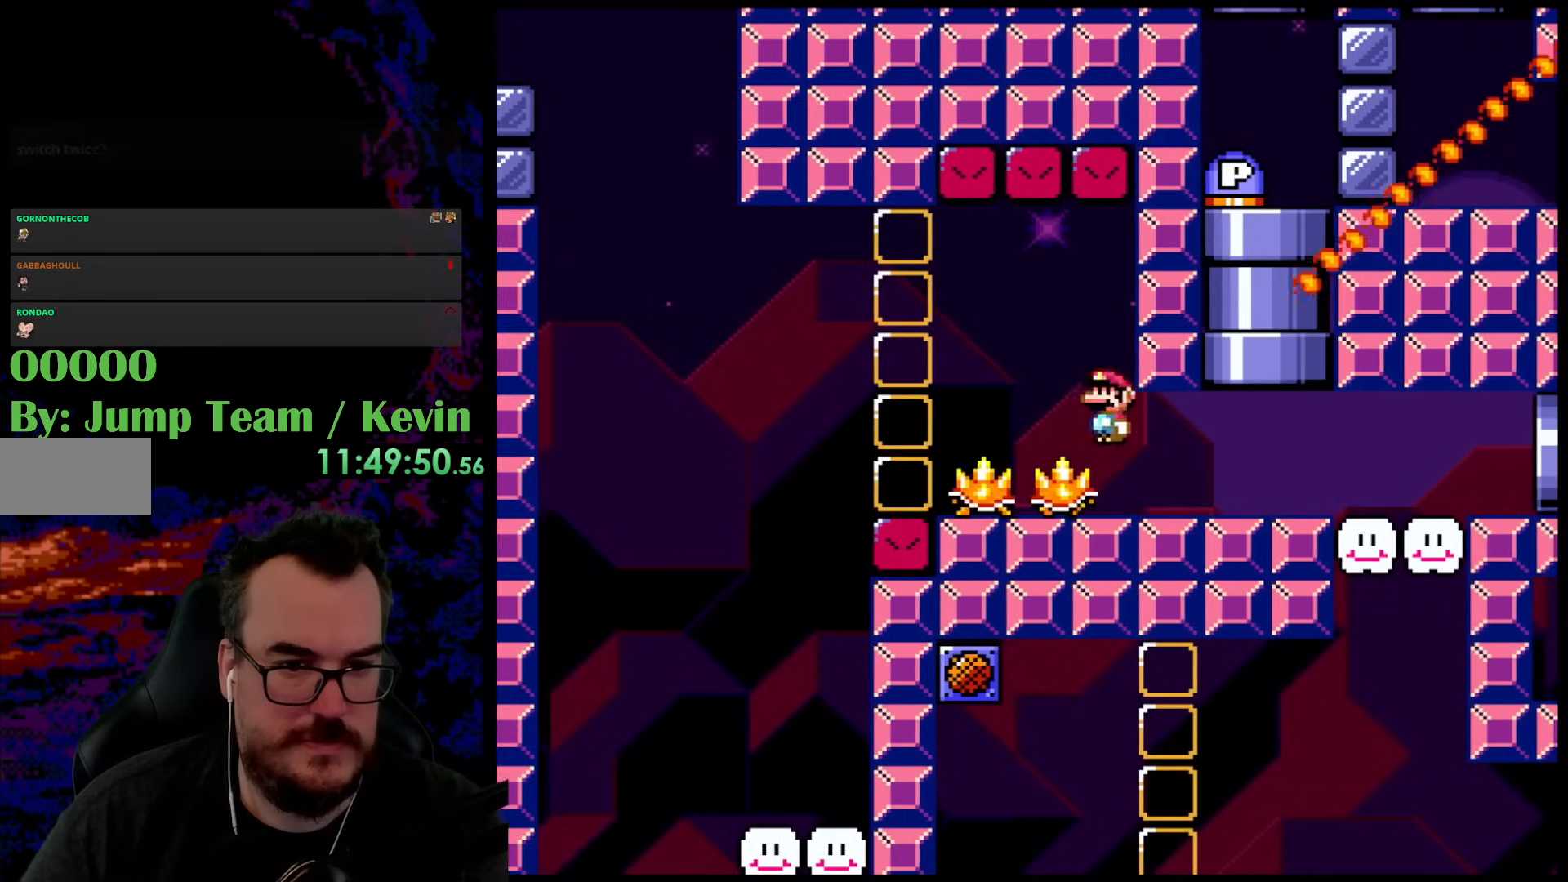
{"buttons": ["X", "DPAD_RIGHT"], "events": [[150, "DPAD_LEFT", "down"], [150, "DPAD_RIGHT", "up"], [183, "DPAD_DOWN", "down"], [183, "DPAD_LEFT", "up"], [183, "DPAD_RIGHT", "down"], [233, "DPAD_DOWN", "up"]]}
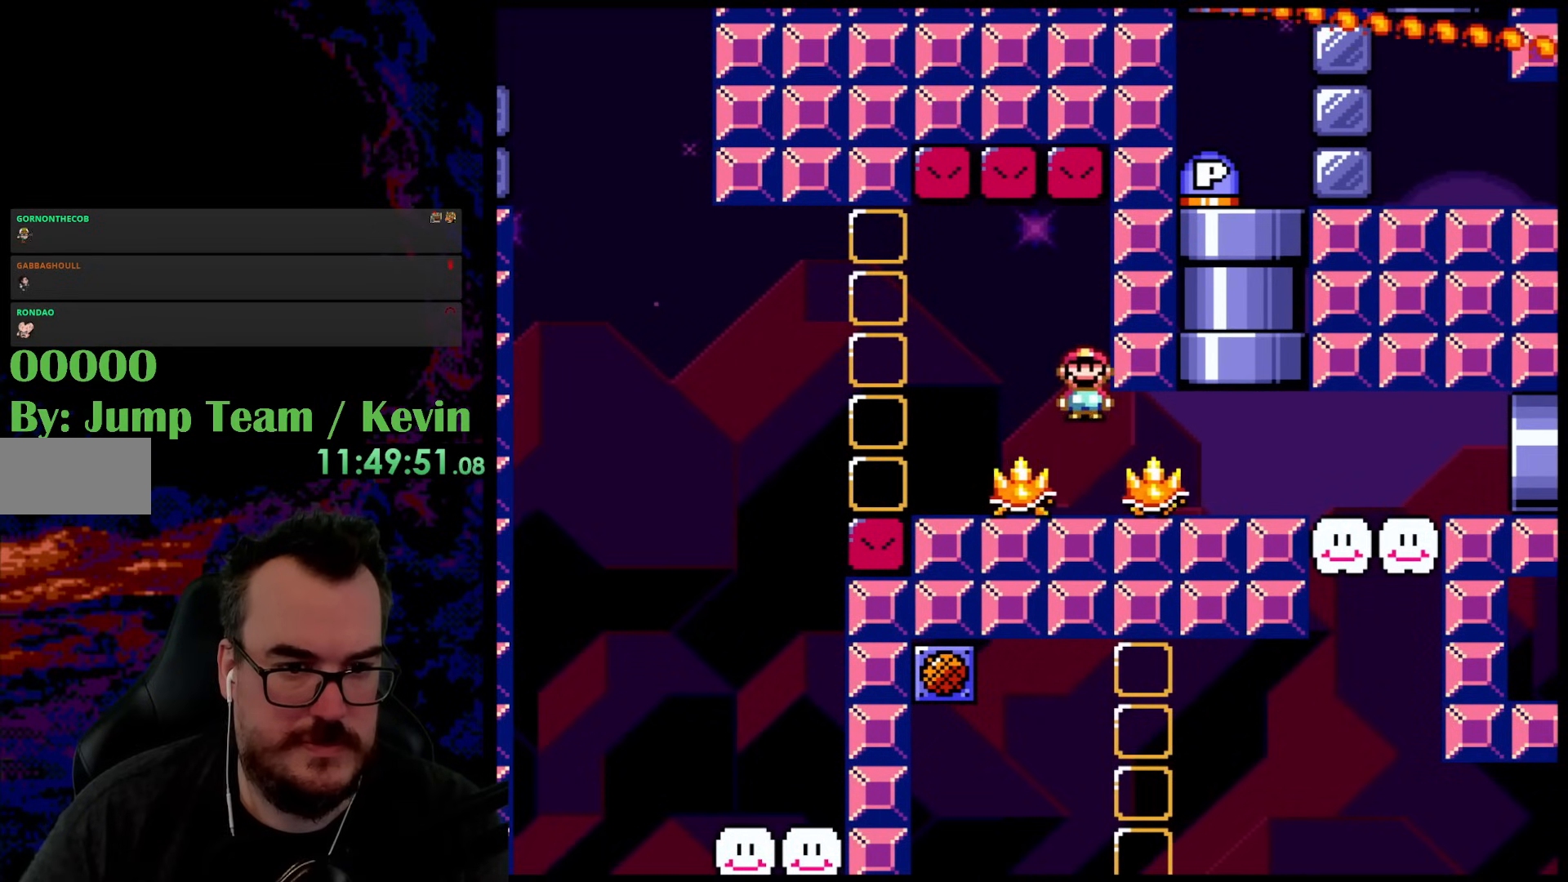
{"buttons": ["X", "DPAD_RIGHT"], "events": []}
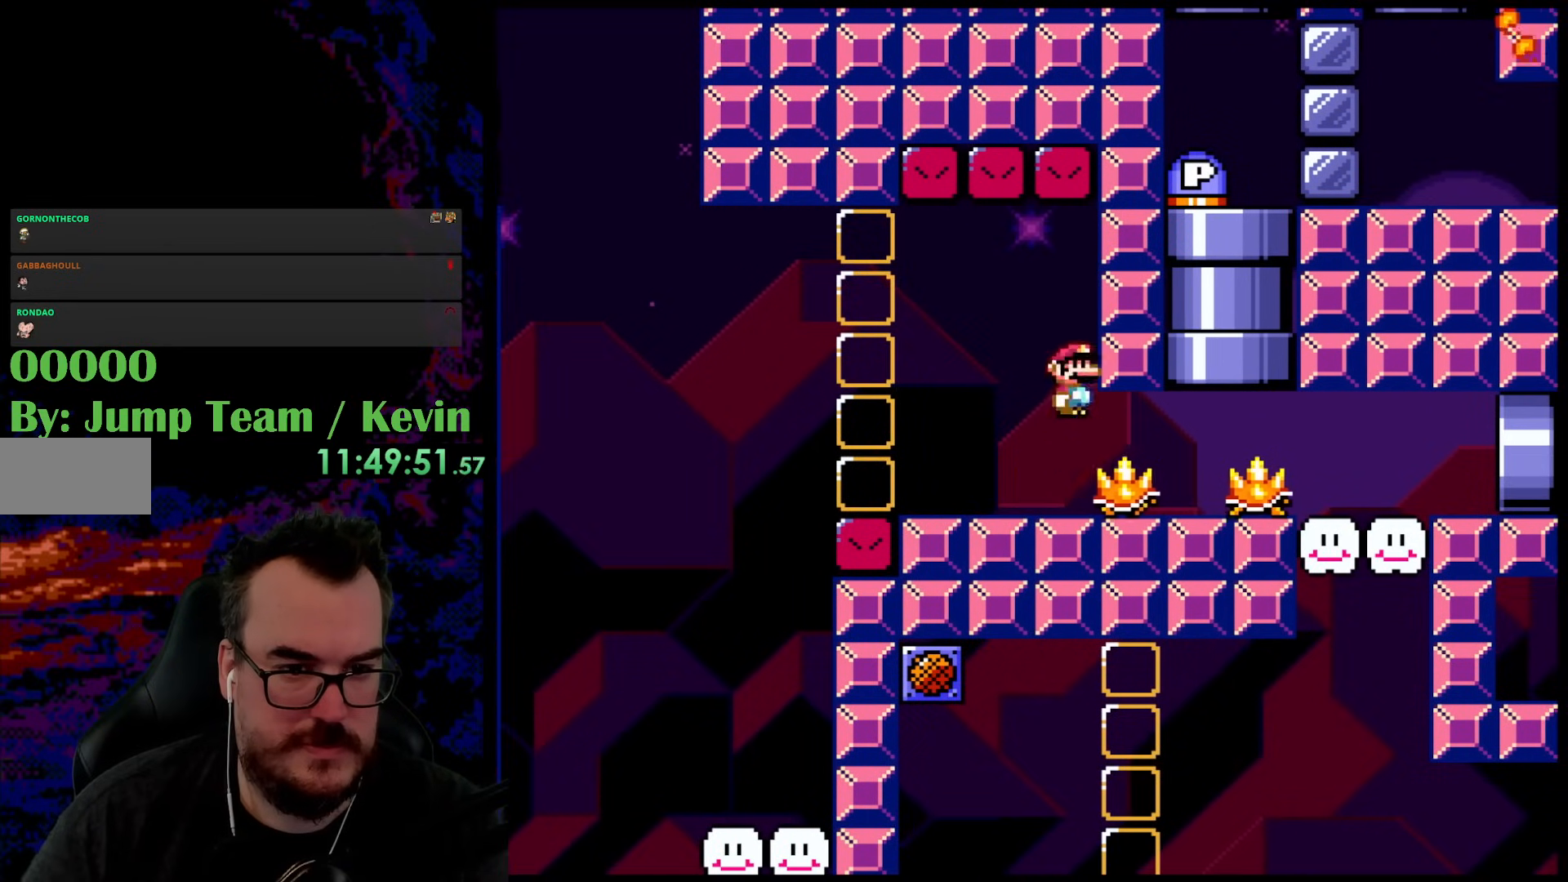
{"buttons": ["X", "DPAD_RIGHT"], "events": [[283, "DPAD_RIGHT", "up"], [317, "DPAD_LEFT", "down"], [433, "DPAD_LEFT", "up"], [467, "DPAD_RIGHT", "down"]]}
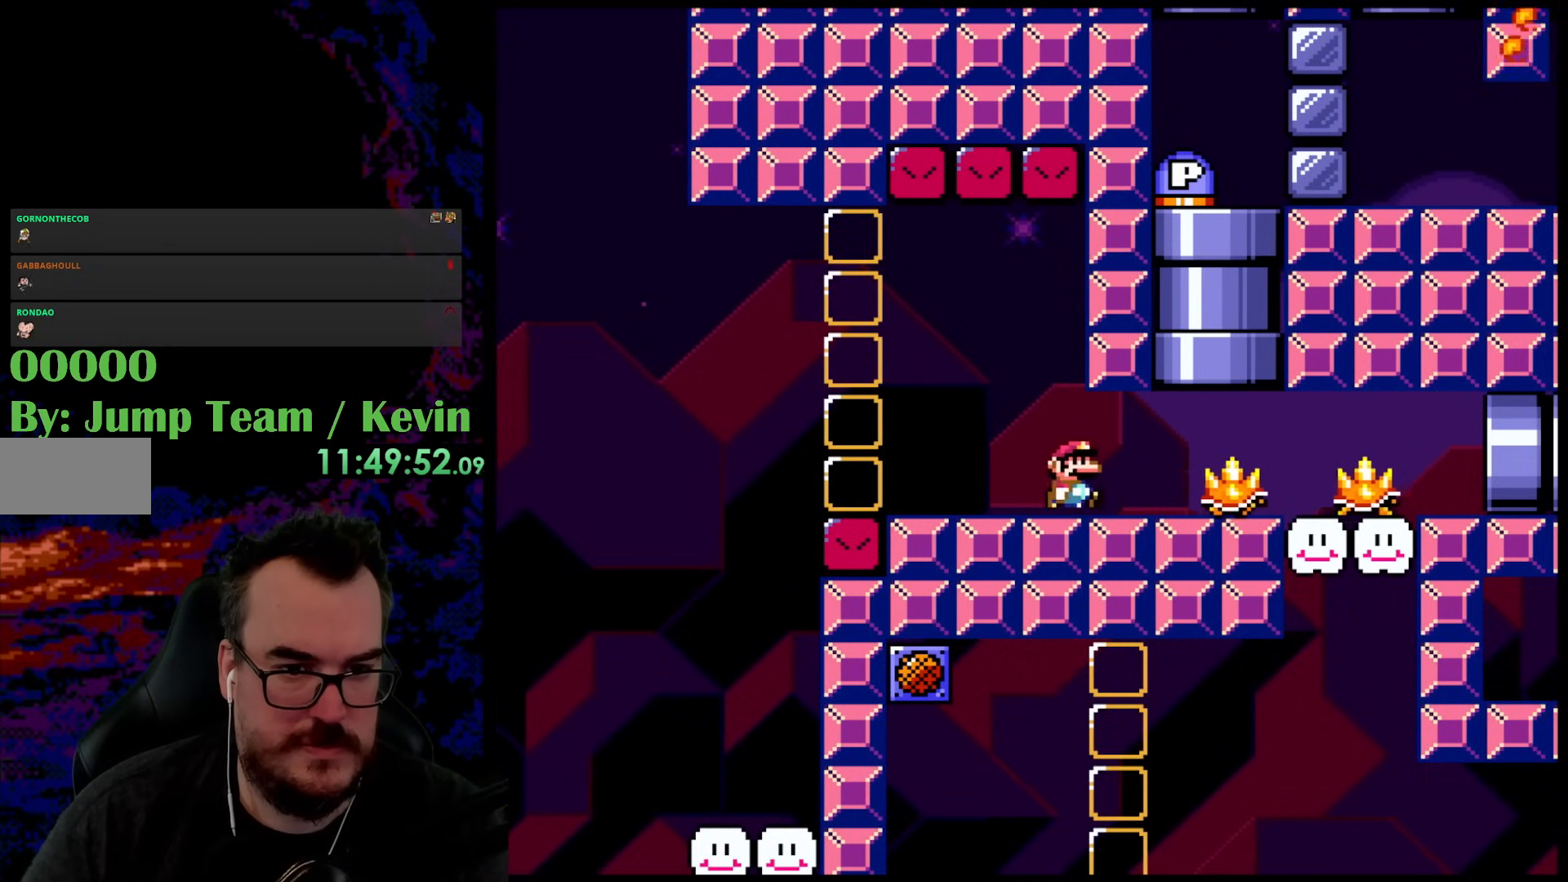
{"buttons": ["B", "Y", "DPAD_UP", "DPAD_LEFT"], "events": [[100, "X", "up"], [183, "Y", "down"], [333, "DPAD_UP", "down"], [383, "B", "down"], [417, "DPAD_RIGHT", "up"], [483, "DPAD_LEFT", "down"]]}
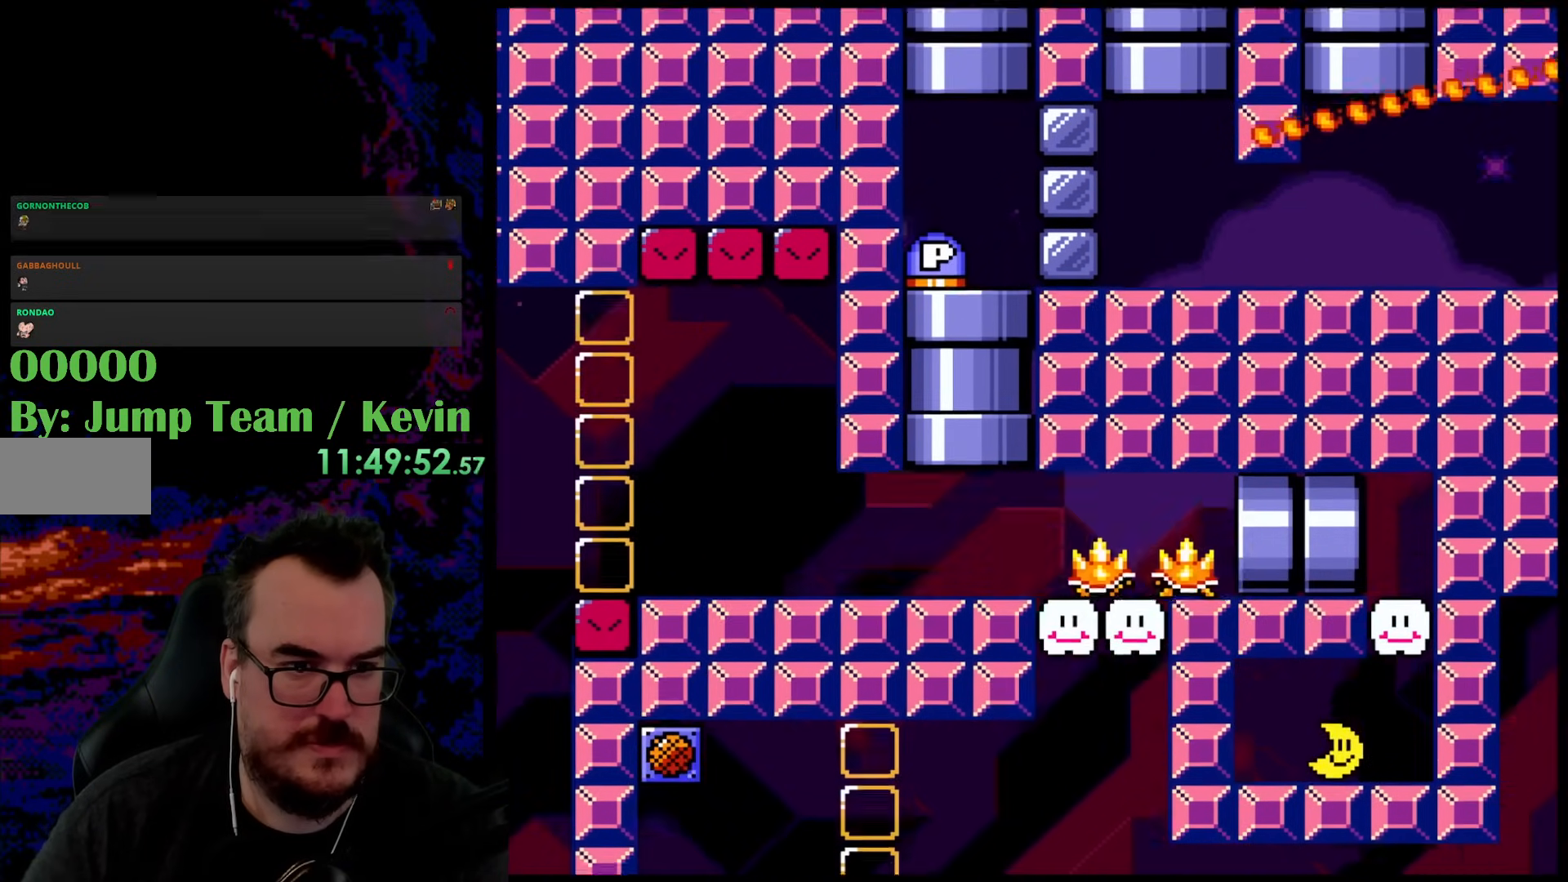
{"buttons": ["Y", "DPAD_LEFT"], "events": [[117, "DPAD_UP", "up"], [200, "B", "up"], [200, "DPAD_LEFT", "up"], [283, "DPAD_DOWN", "down"], [467, "DPAD_LEFT", "down"], [500, "DPAD_DOWN", "up"]]}
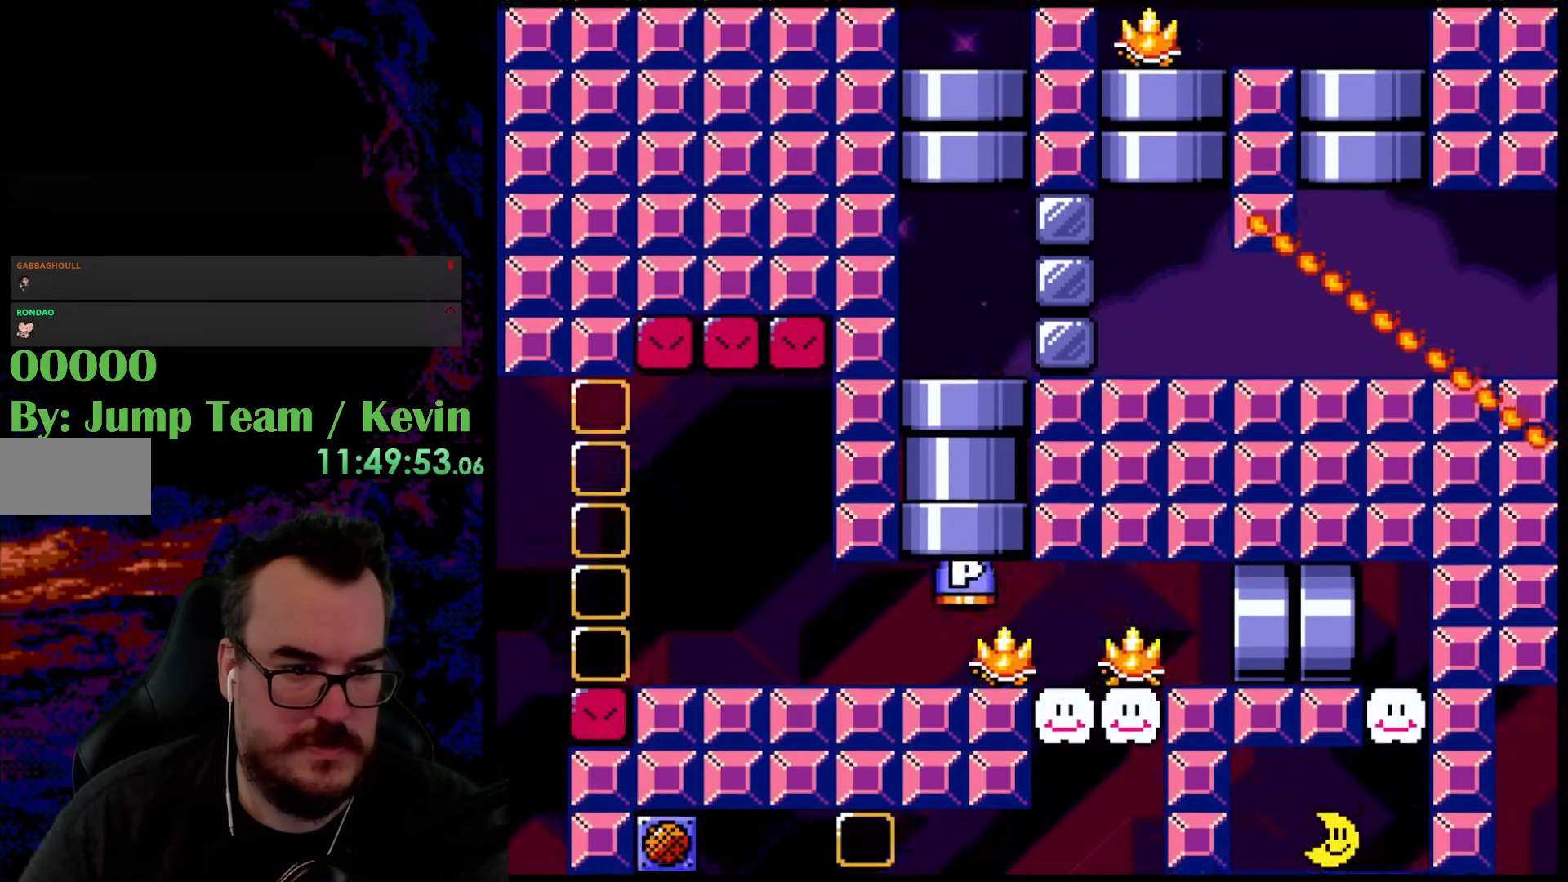
{"buttons": ["Y", "DPAD_LEFT"], "events": [[150, "B", "down"], [500, "B", "up"]]}
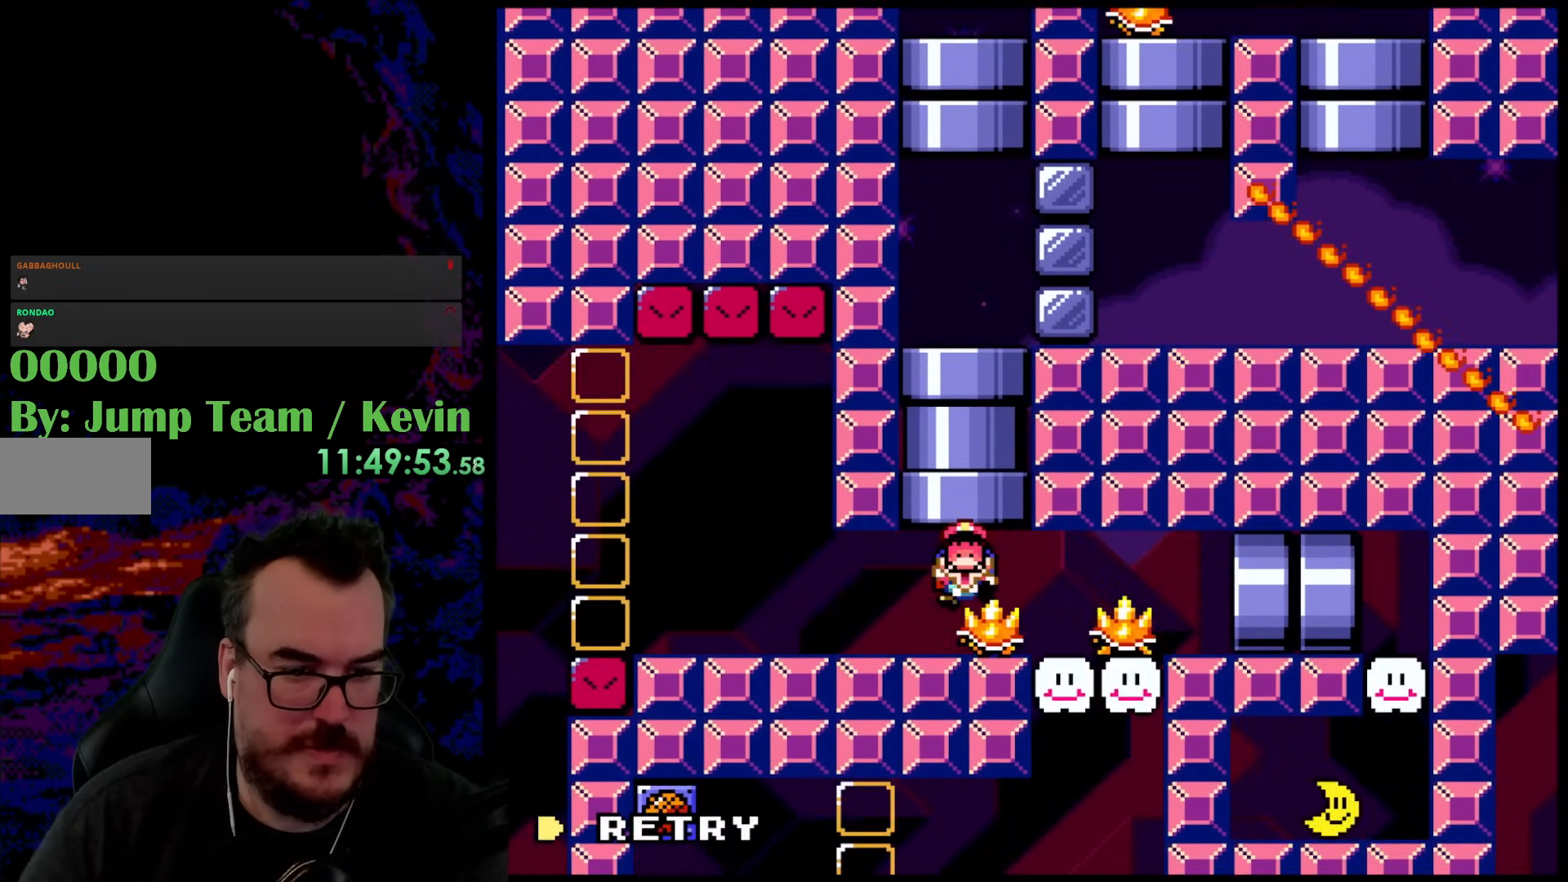
{"buttons": ["B"], "events": [[33, "DPAD_LEFT", "up"], [117, "Y", "up"], [233, "B", "down"], [350, "B", "up"], [433, "B", "down"]]}
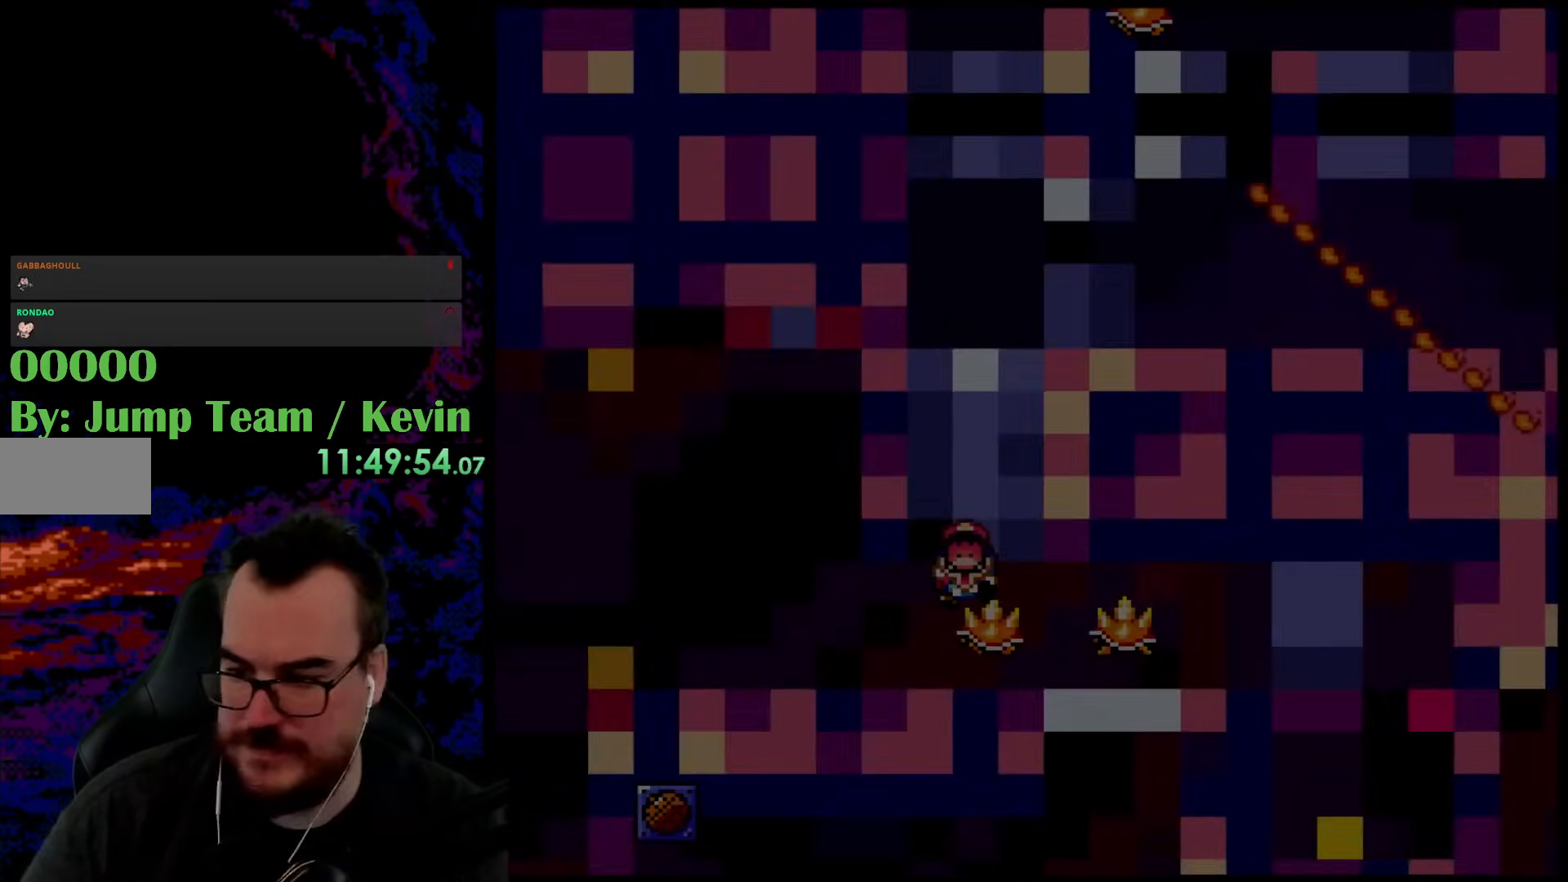
{"buttons": [], "events": [[83, "B", "up"]]}
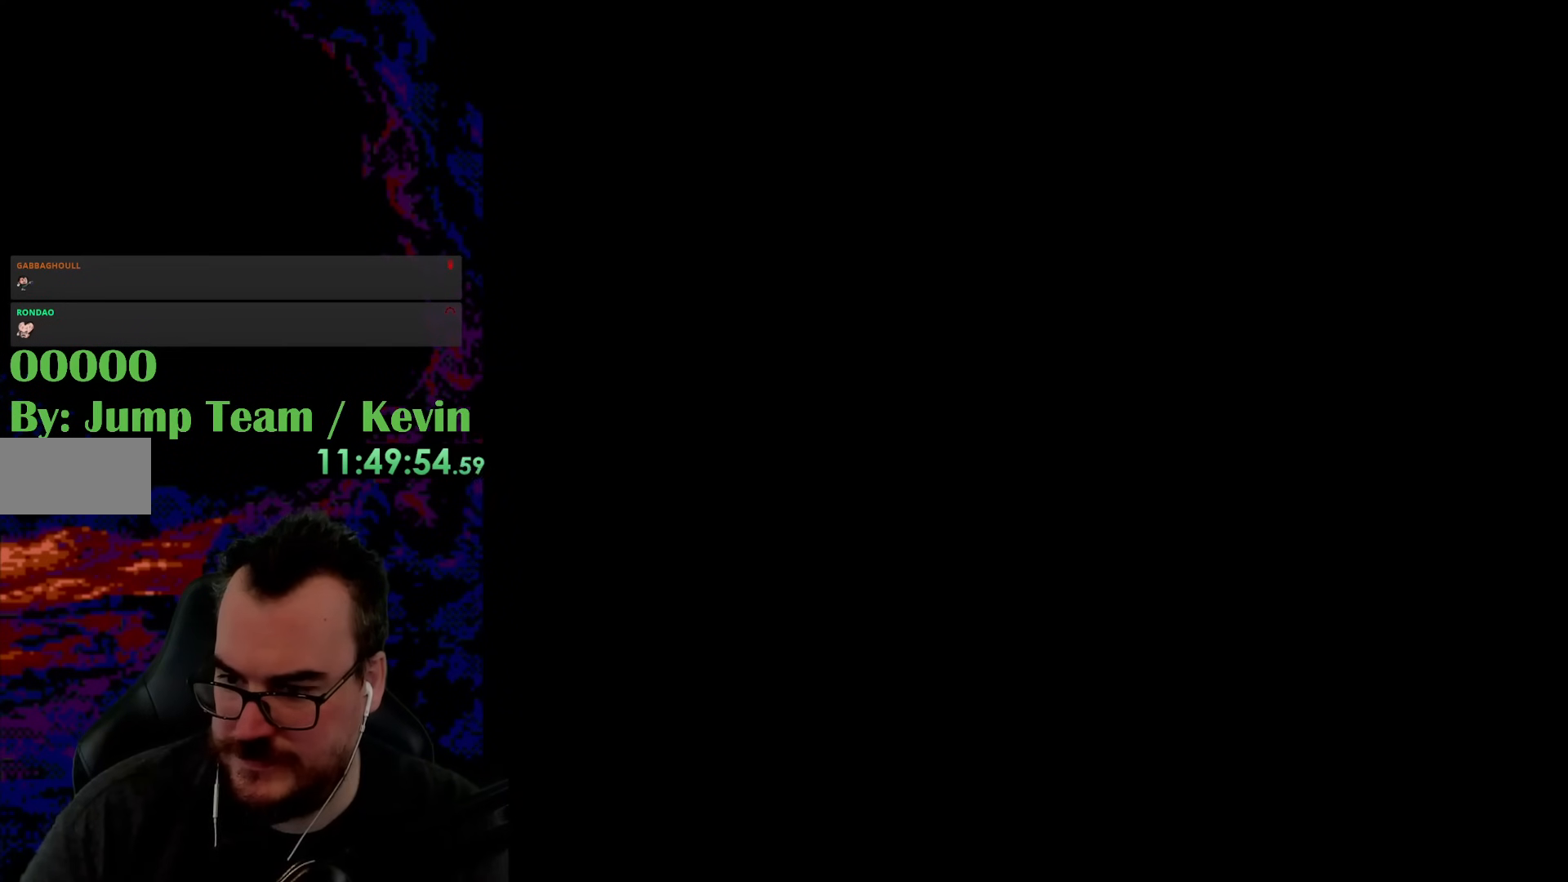
{"buttons": ["Y"], "events": [[17, "Y", "down"]]}
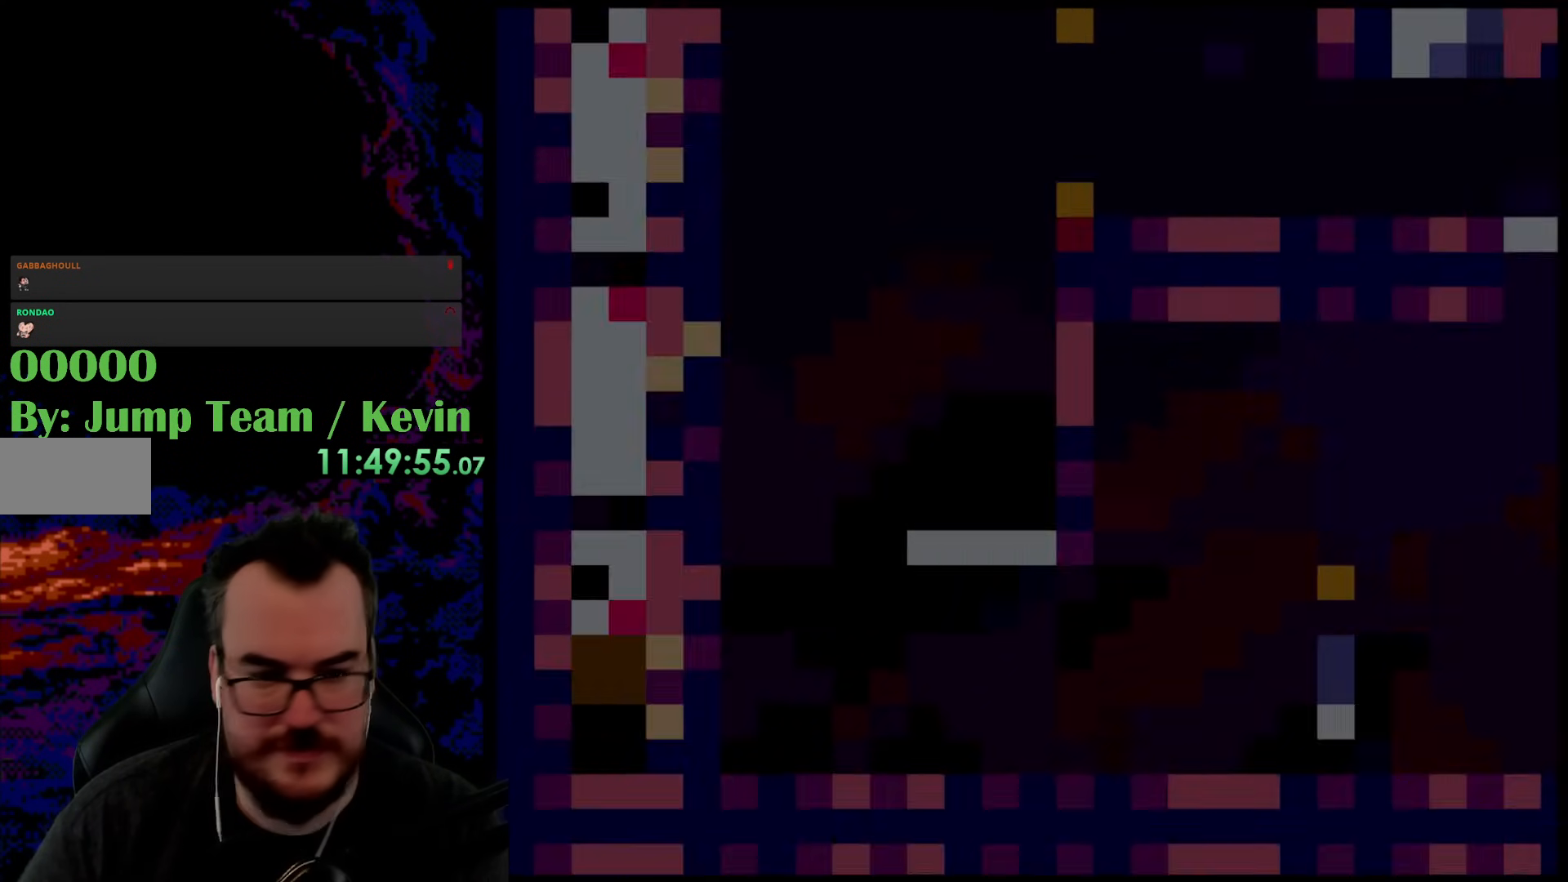
{"buttons": ["Y"], "events": []}
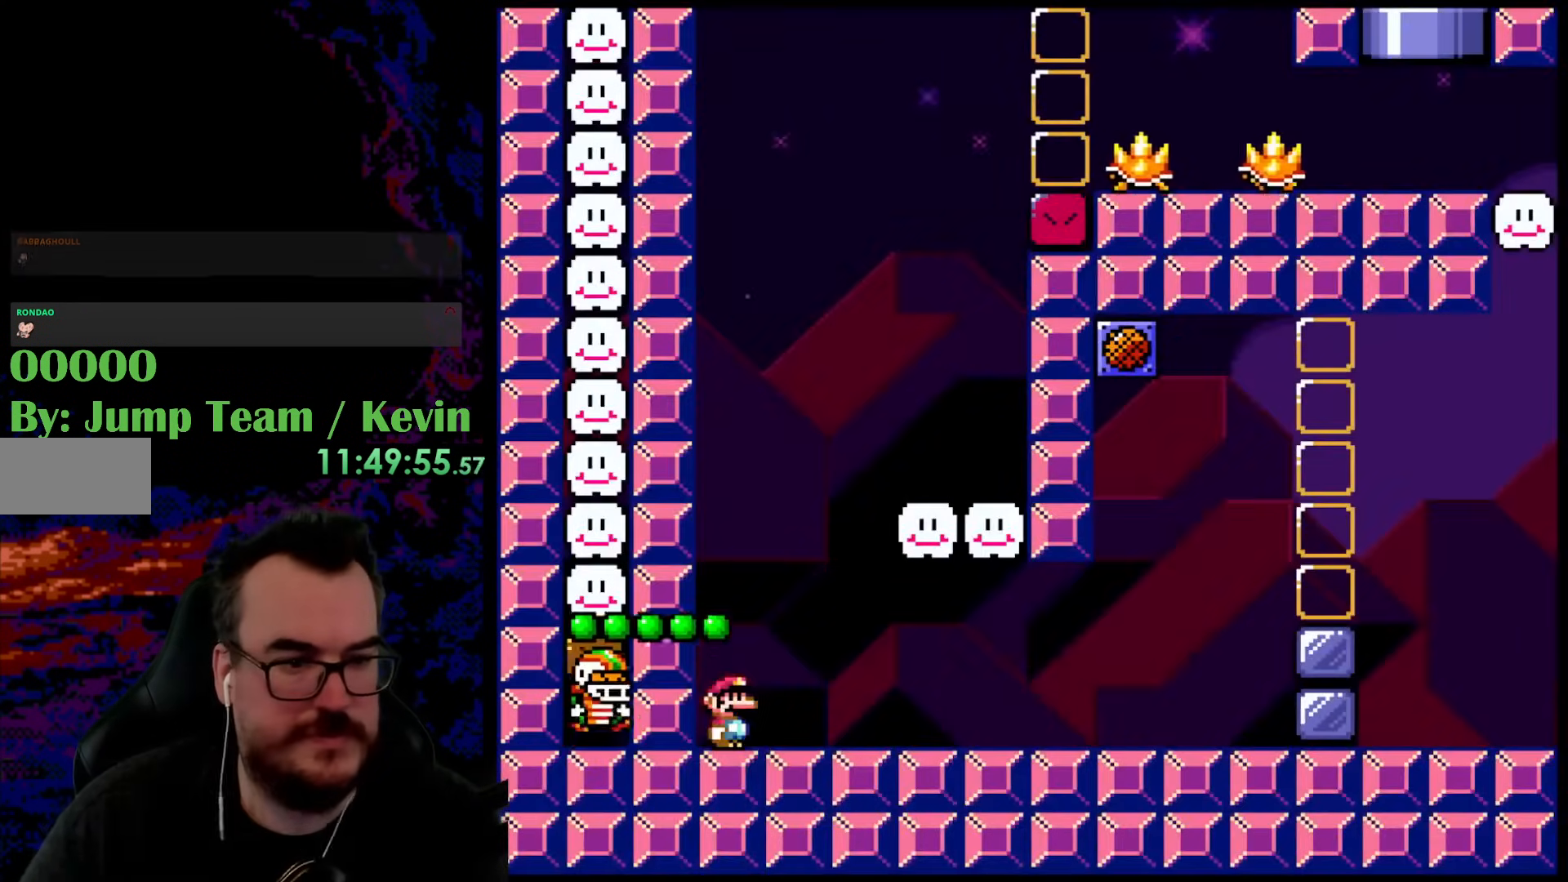
{"buttons": ["Y", "DPAD_LEFT"], "events": [[117, "B", "down"], [250, "B", "up"], [333, "DPAD_LEFT", "down"]]}
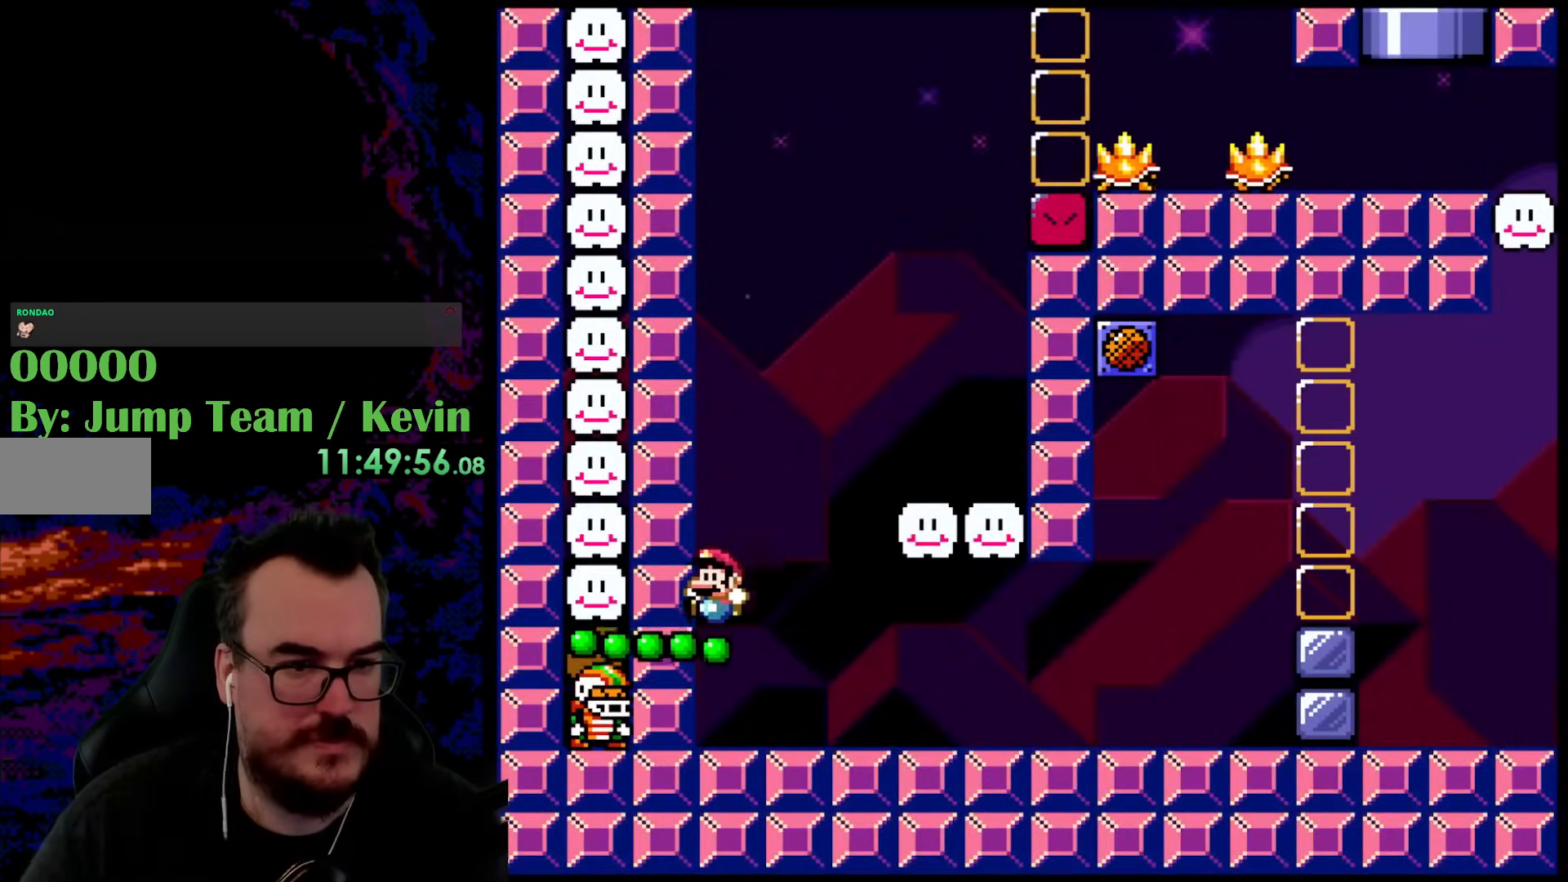
{"buttons": ["B", "Y", "DPAD_RIGHT"], "events": [[167, "B", "down"], [217, "DPAD_LEFT", "up"], [300, "DPAD_RIGHT", "down"]]}
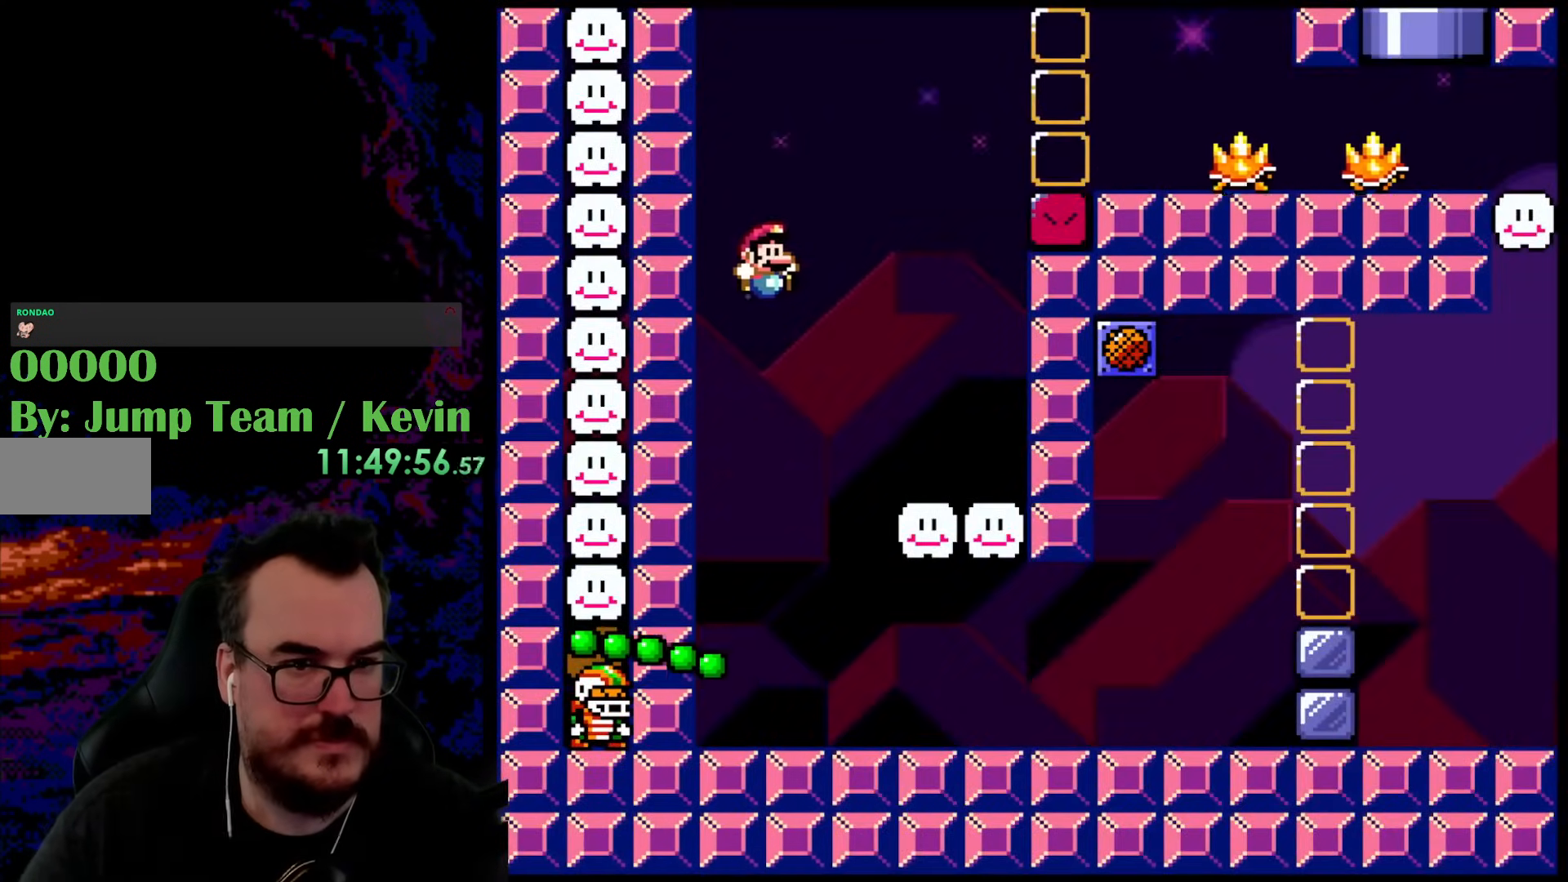
{"buttons": ["B", "Y", "DPAD_RIGHT"], "events": []}
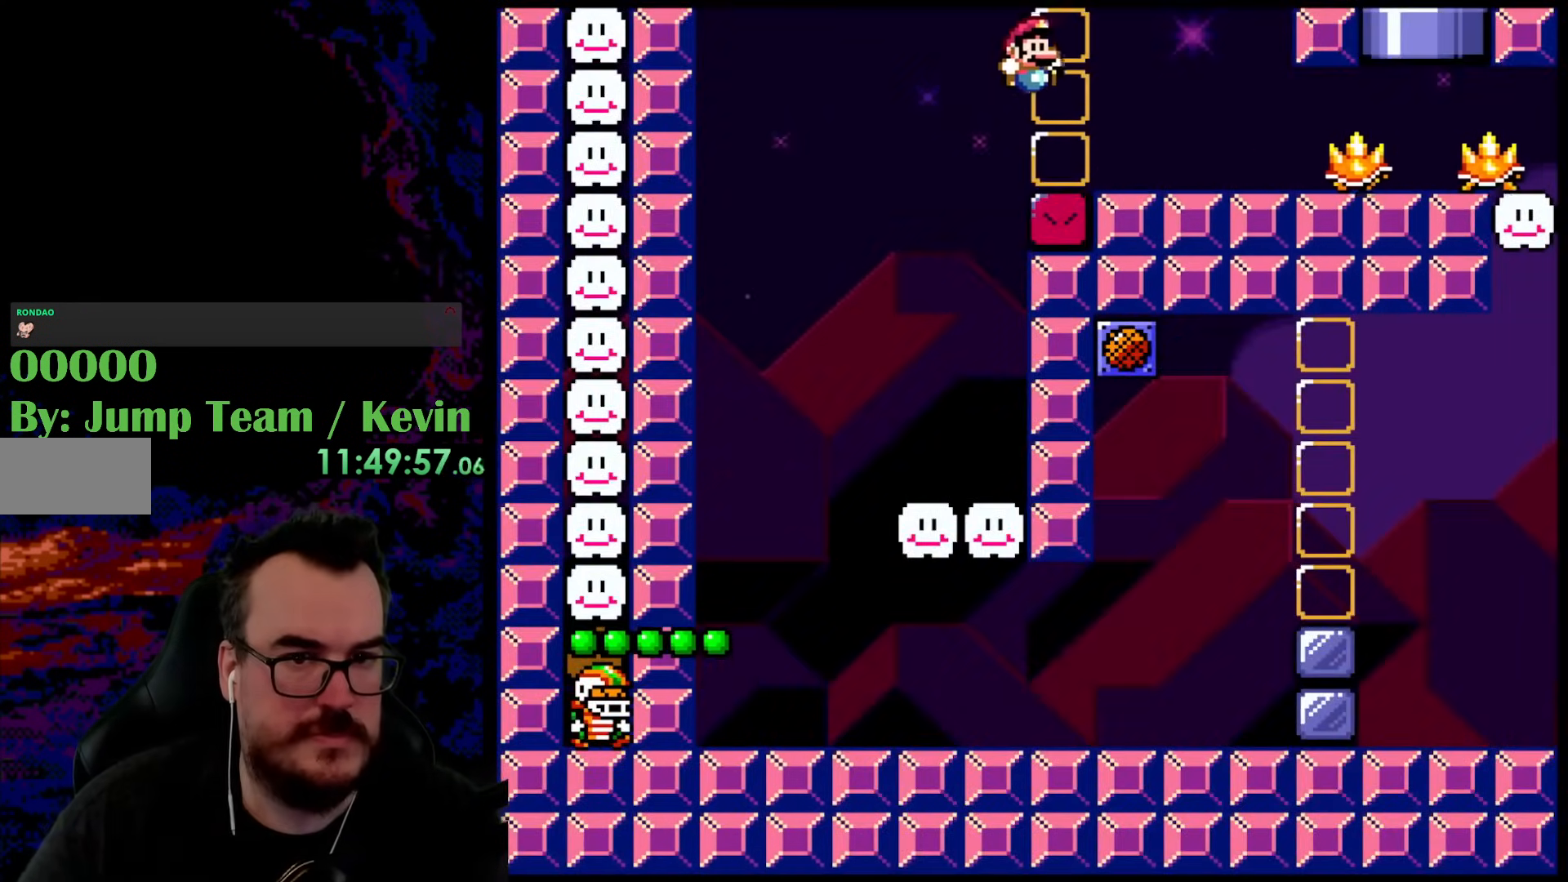
{"buttons": ["Y", "DPAD_RIGHT"], "events": [[300, "B", "up"]]}
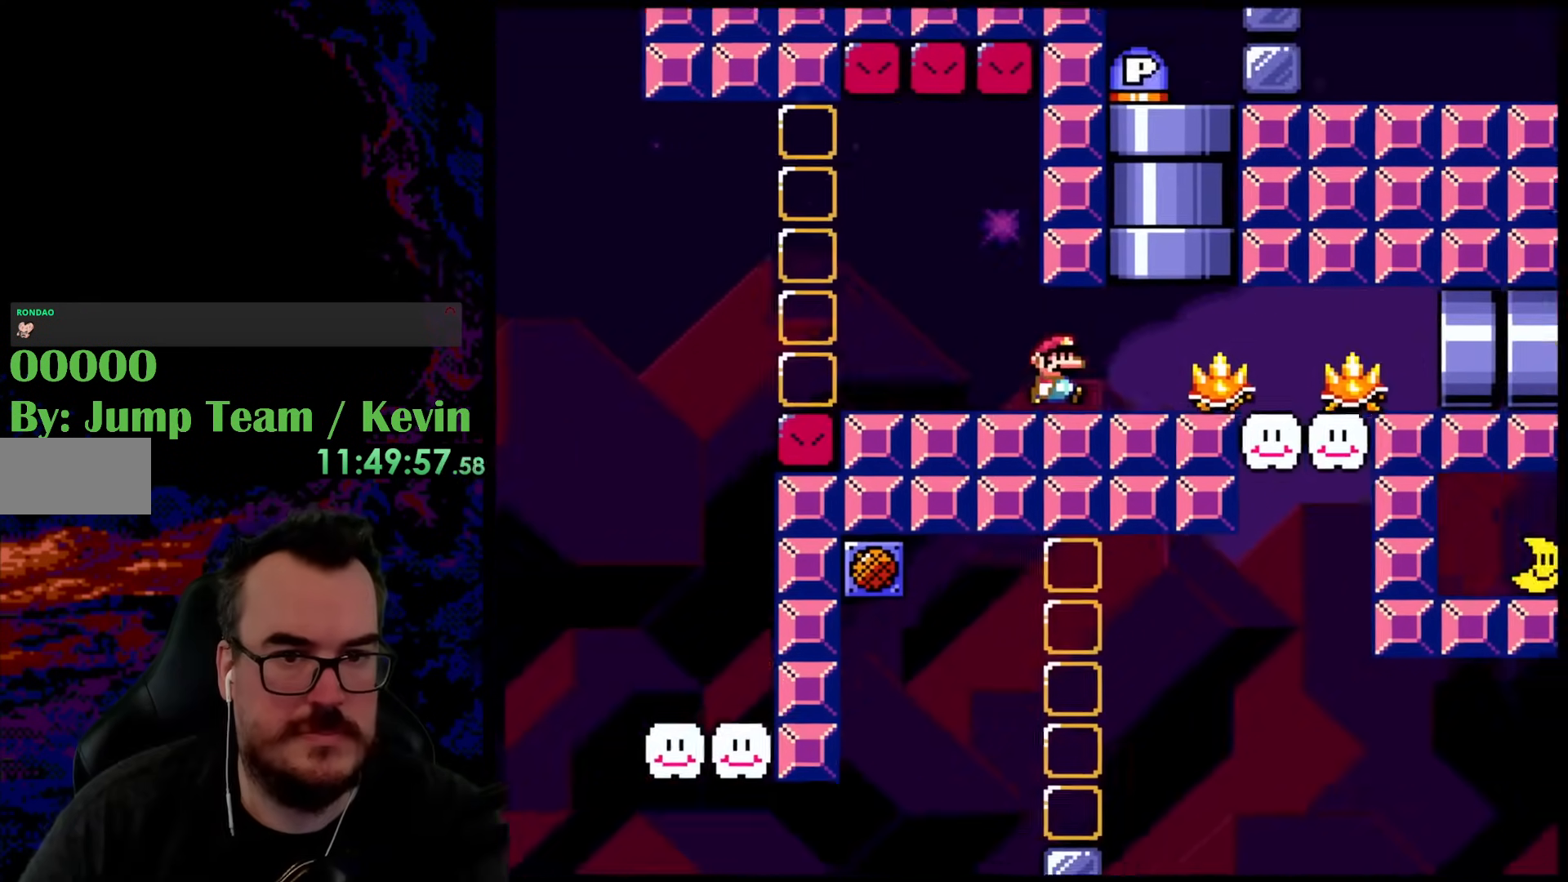
{"buttons": ["Y"], "events": [[183, "DPAD_UP", "down"], [200, "B", "down"], [267, "DPAD_RIGHT", "up"], [317, "DPAD_LEFT", "down"], [400, "DPAD_UP", "up"], [467, "B", "up"], [483, "DPAD_LEFT", "up"]]}
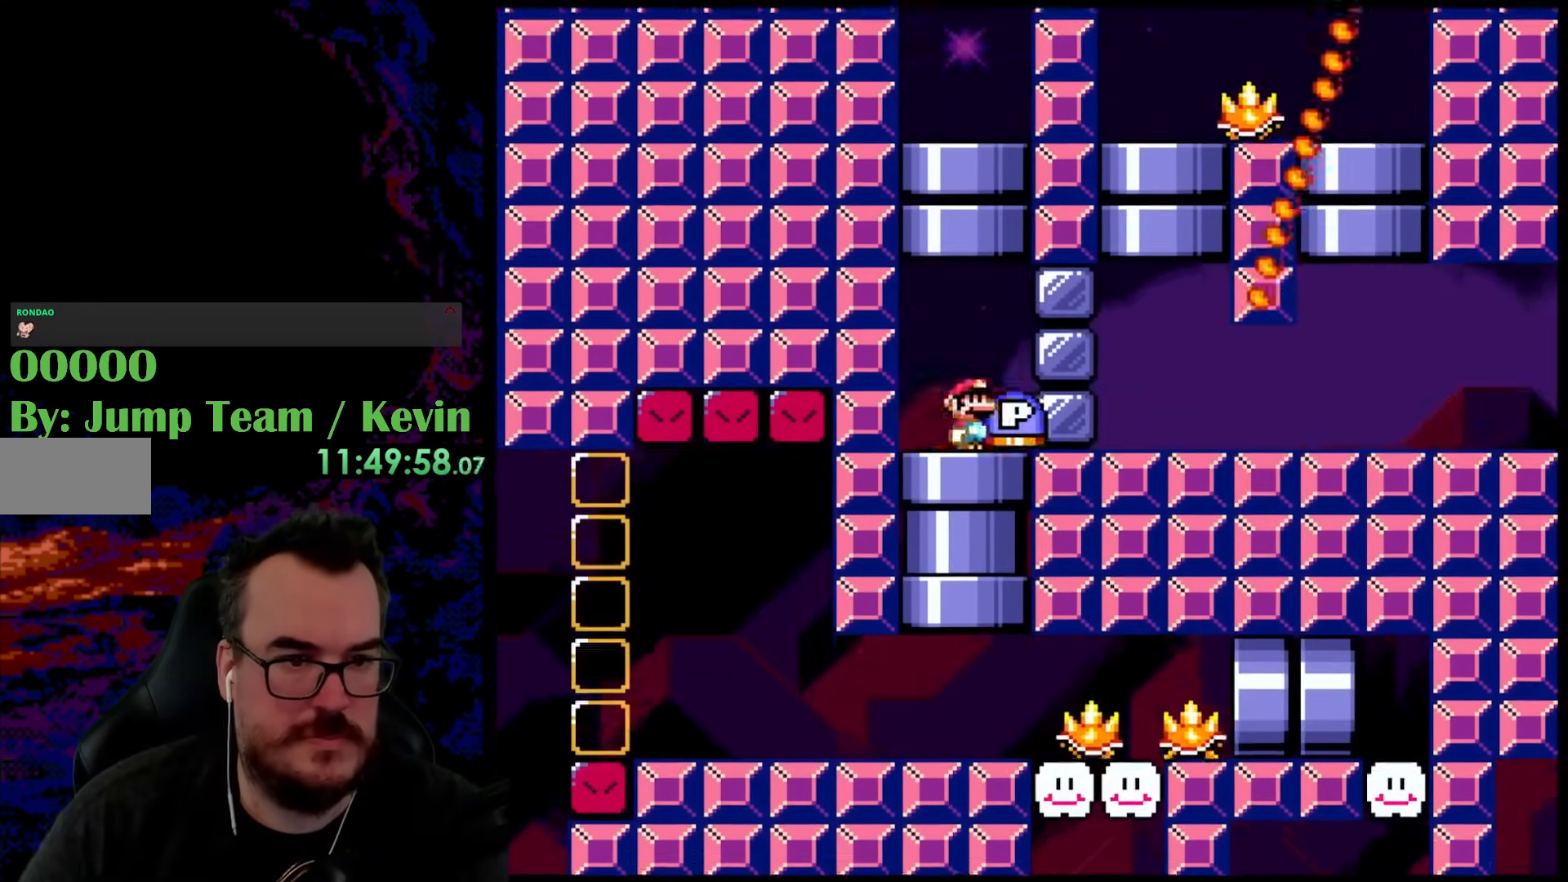
{"buttons": ["B", "Y", "DPAD_LEFT"], "events": [[67, "DPAD_DOWN", "down"], [233, "DPAD_LEFT", "down"], [267, "DPAD_DOWN", "up"], [400, "B", "down"]]}
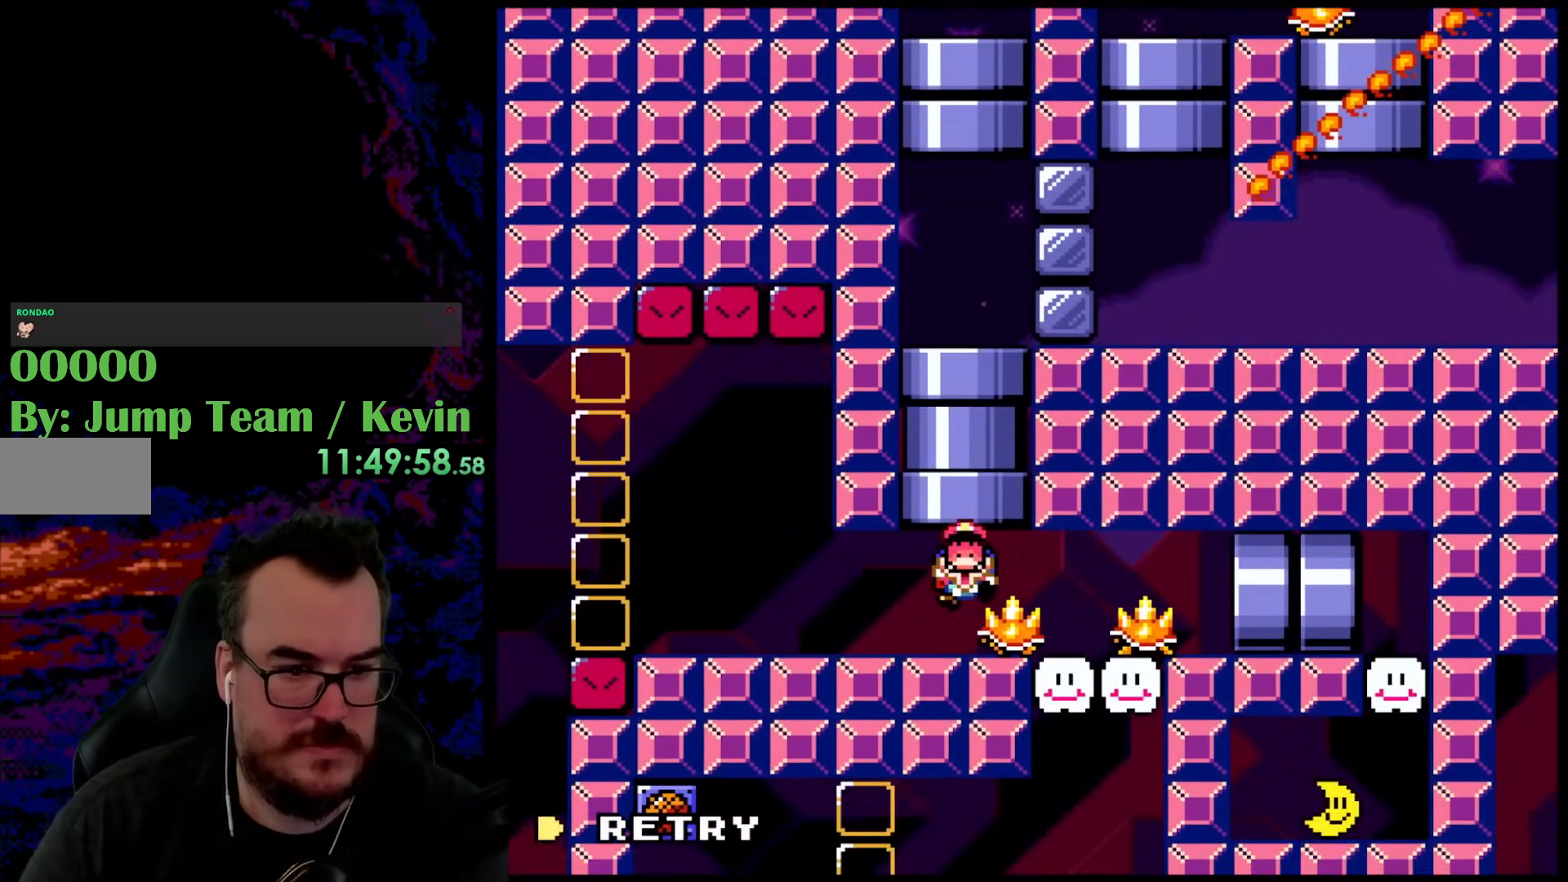
{"buttons": [], "events": [[333, "B", "up"], [333, "DPAD_LEFT", "up"], [483, "Y", "up"]]}
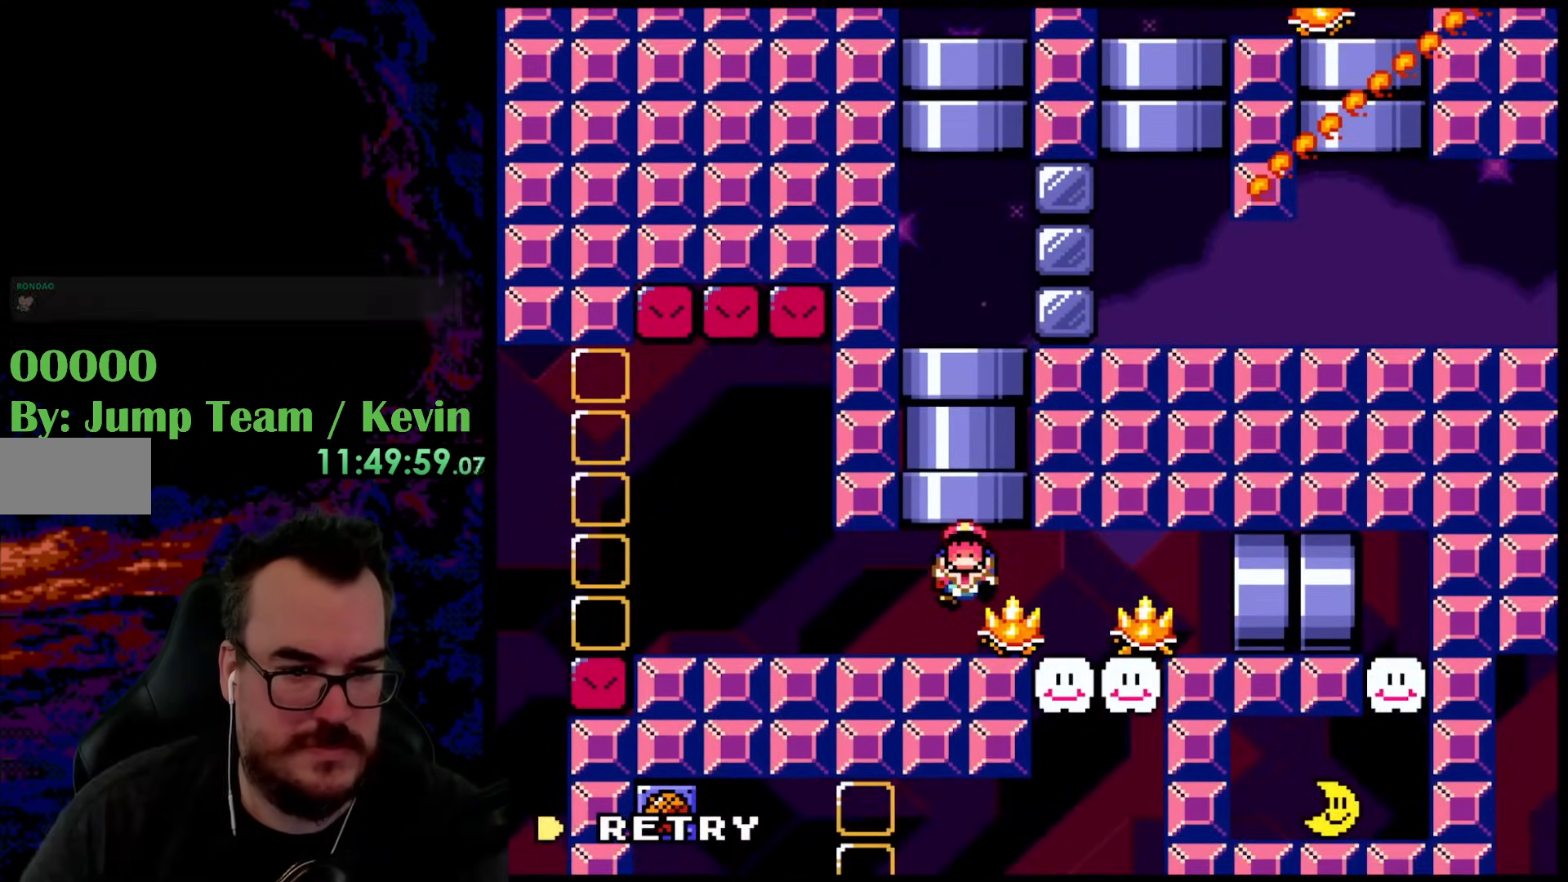
{"buttons": [], "events": [[133, "B", "down"], [267, "B", "up"], [317, "B", "down"], [483, "B", "up"]]}
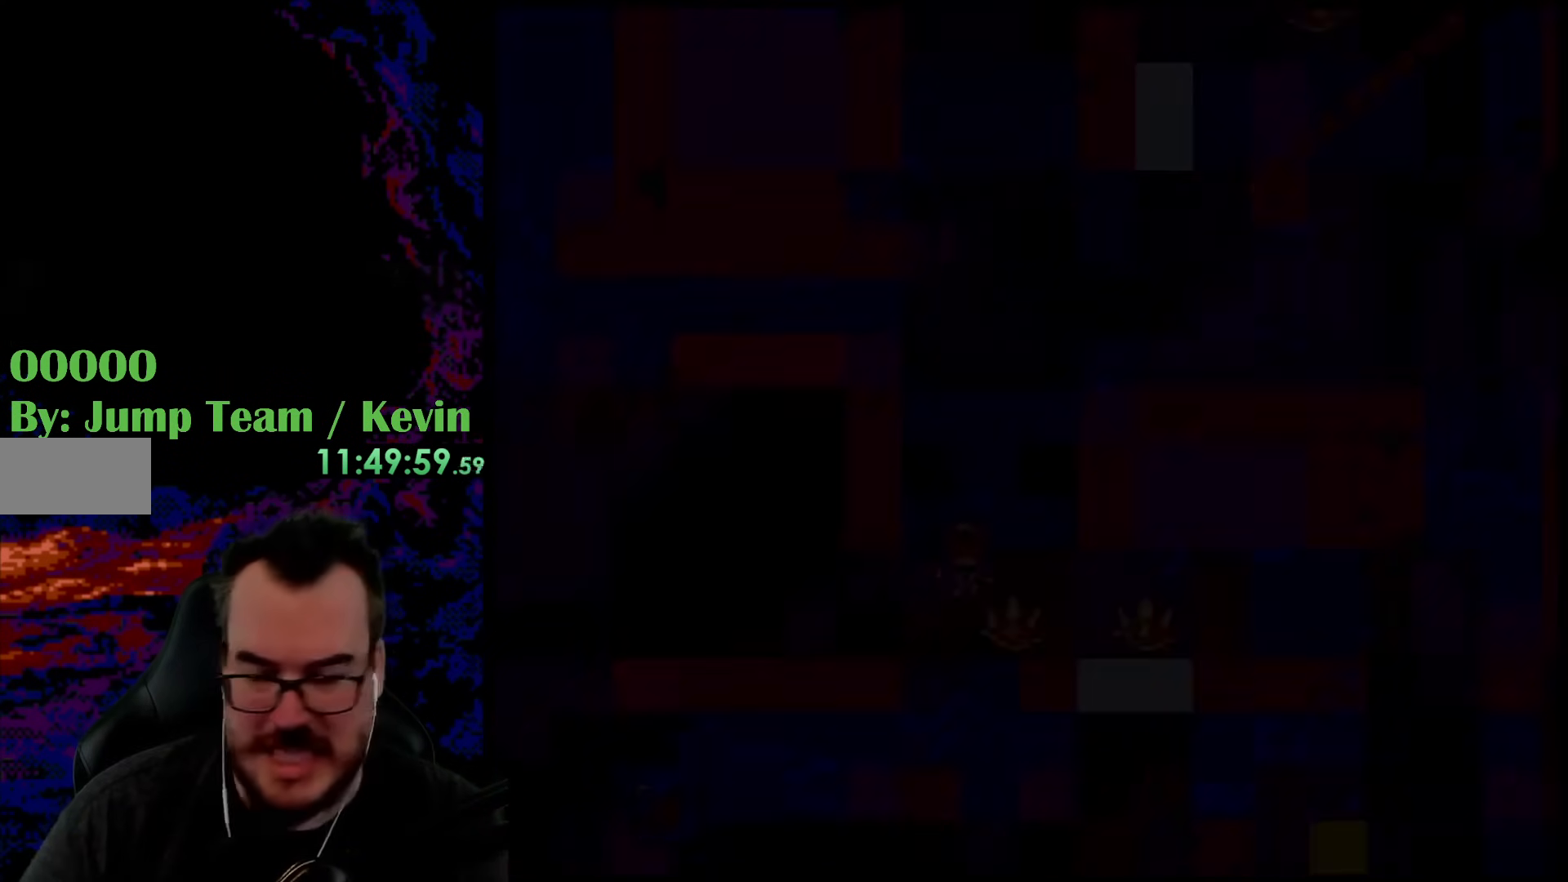
{"buttons": [], "events": []}
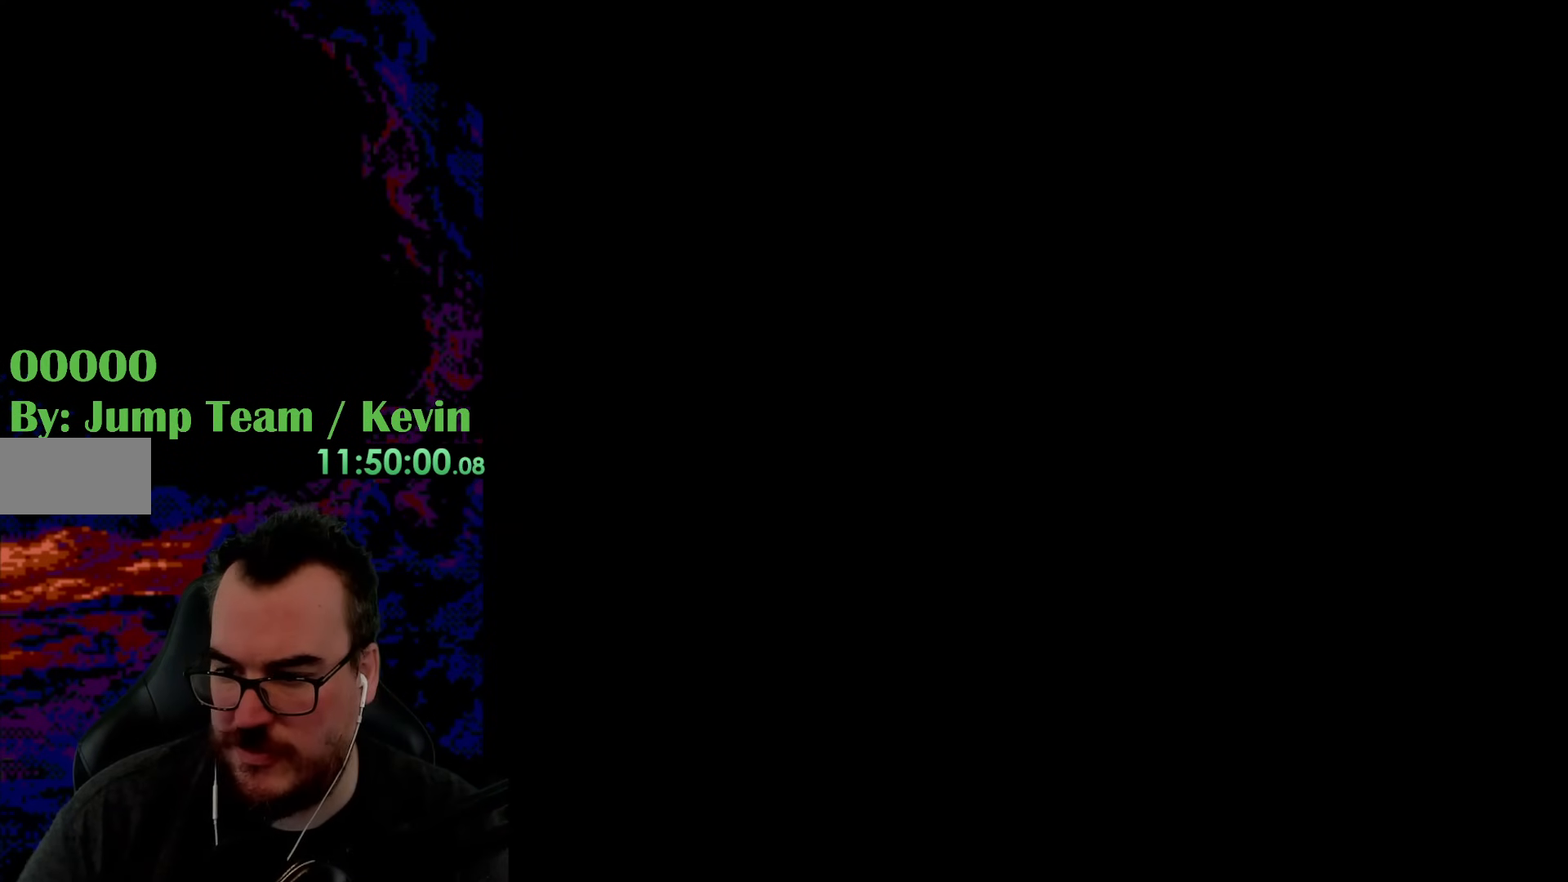
{"buttons": [], "events": [[17, "Y", "down"], [450, "Y", "up"]]}
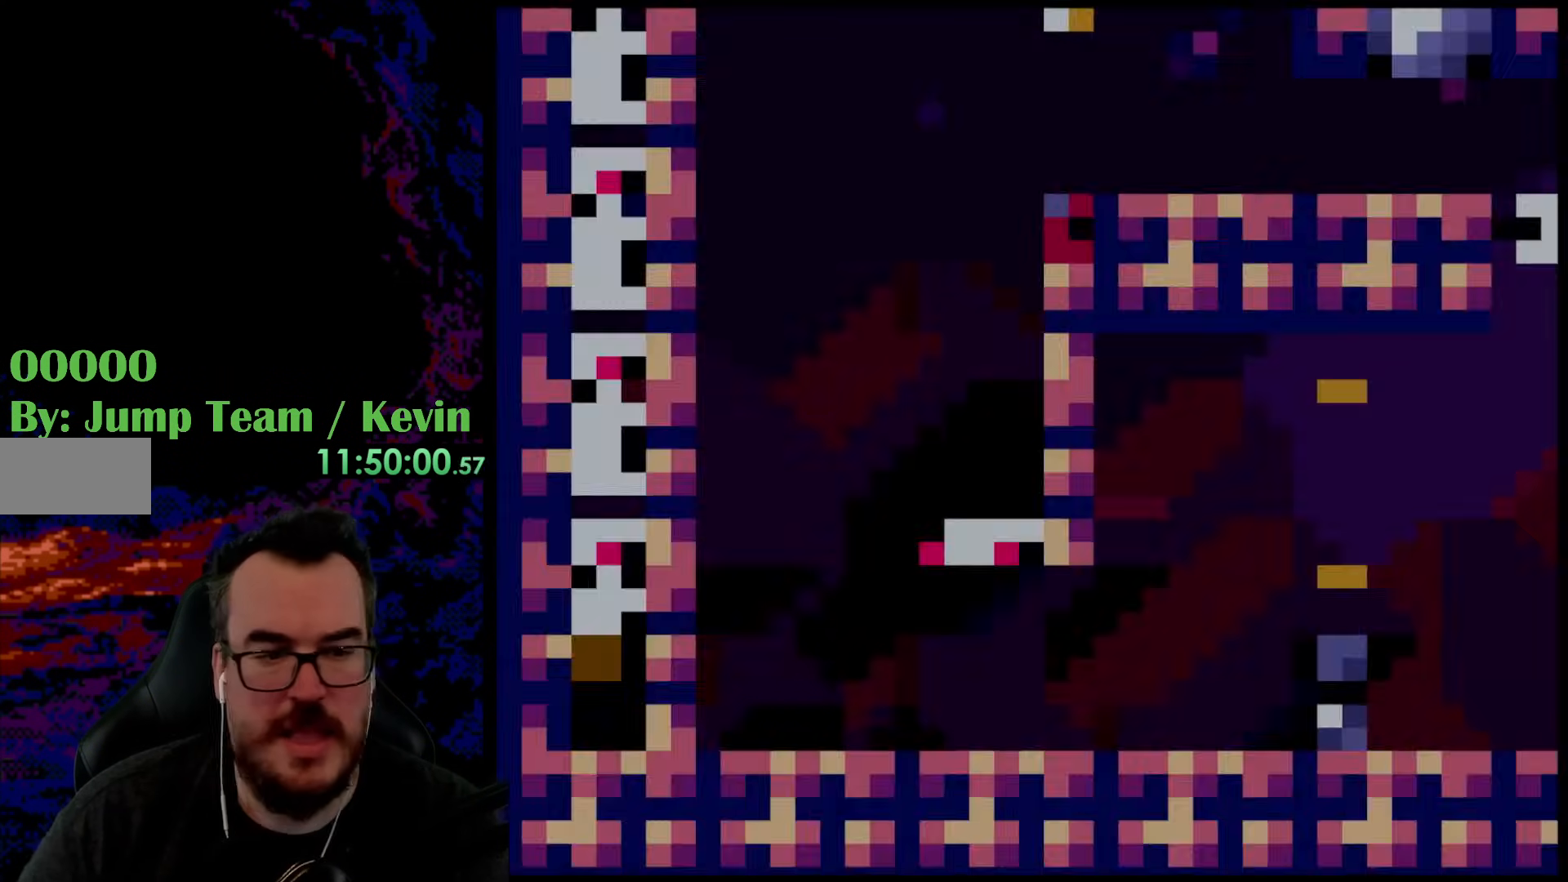
{"buttons": ["Y"], "events": [[400, "Y", "down"]]}
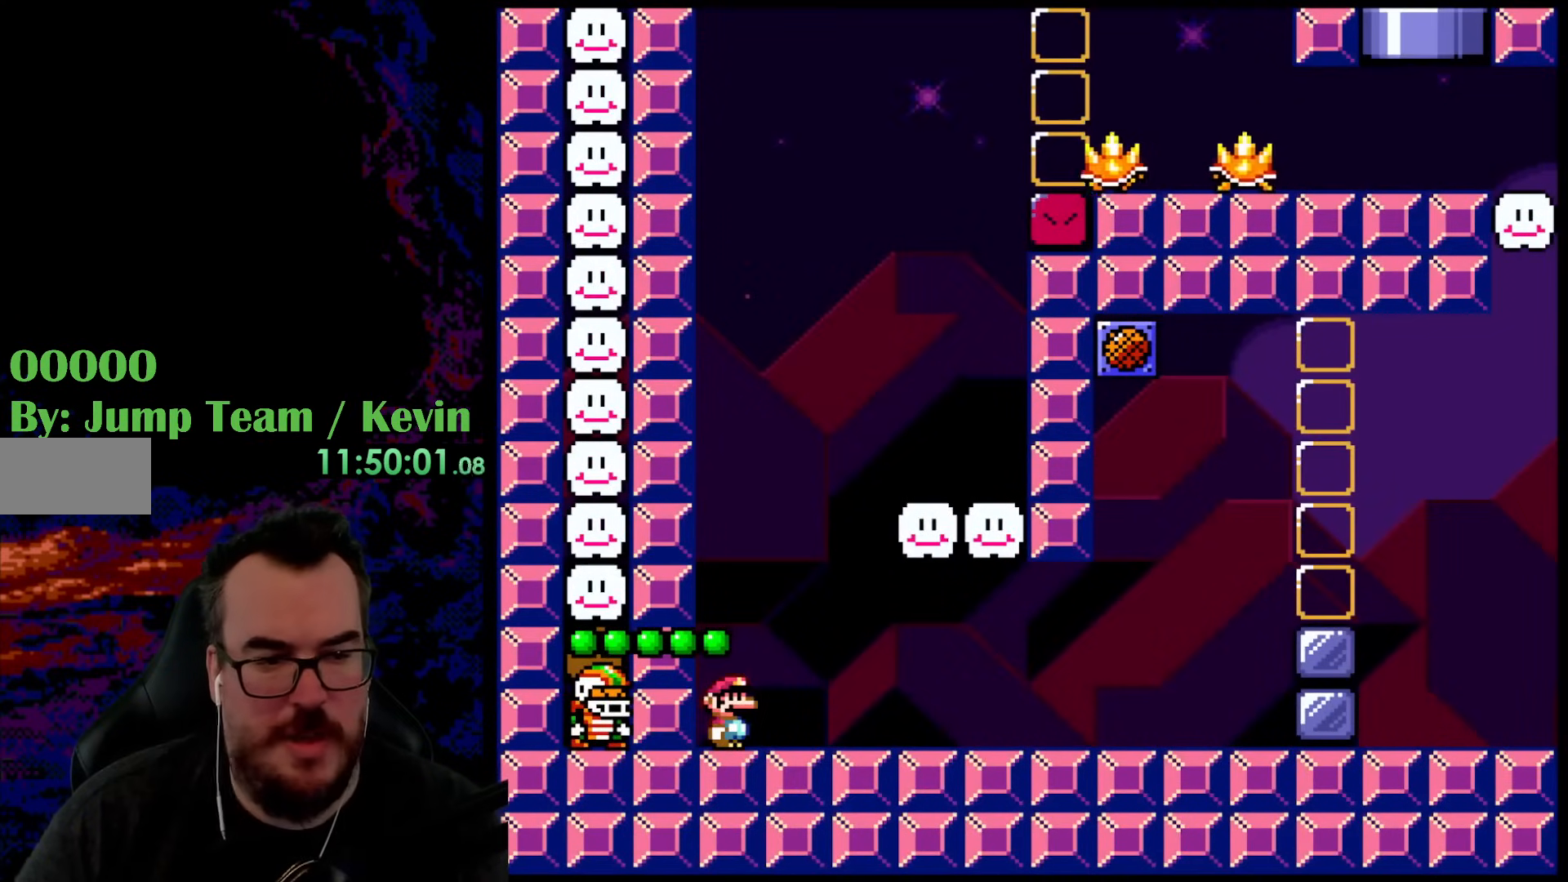
{"buttons": ["B", "Y", "DPAD_RIGHT"], "events": [[233, "B", "down"], [283, "DPAD_RIGHT", "down"]]}
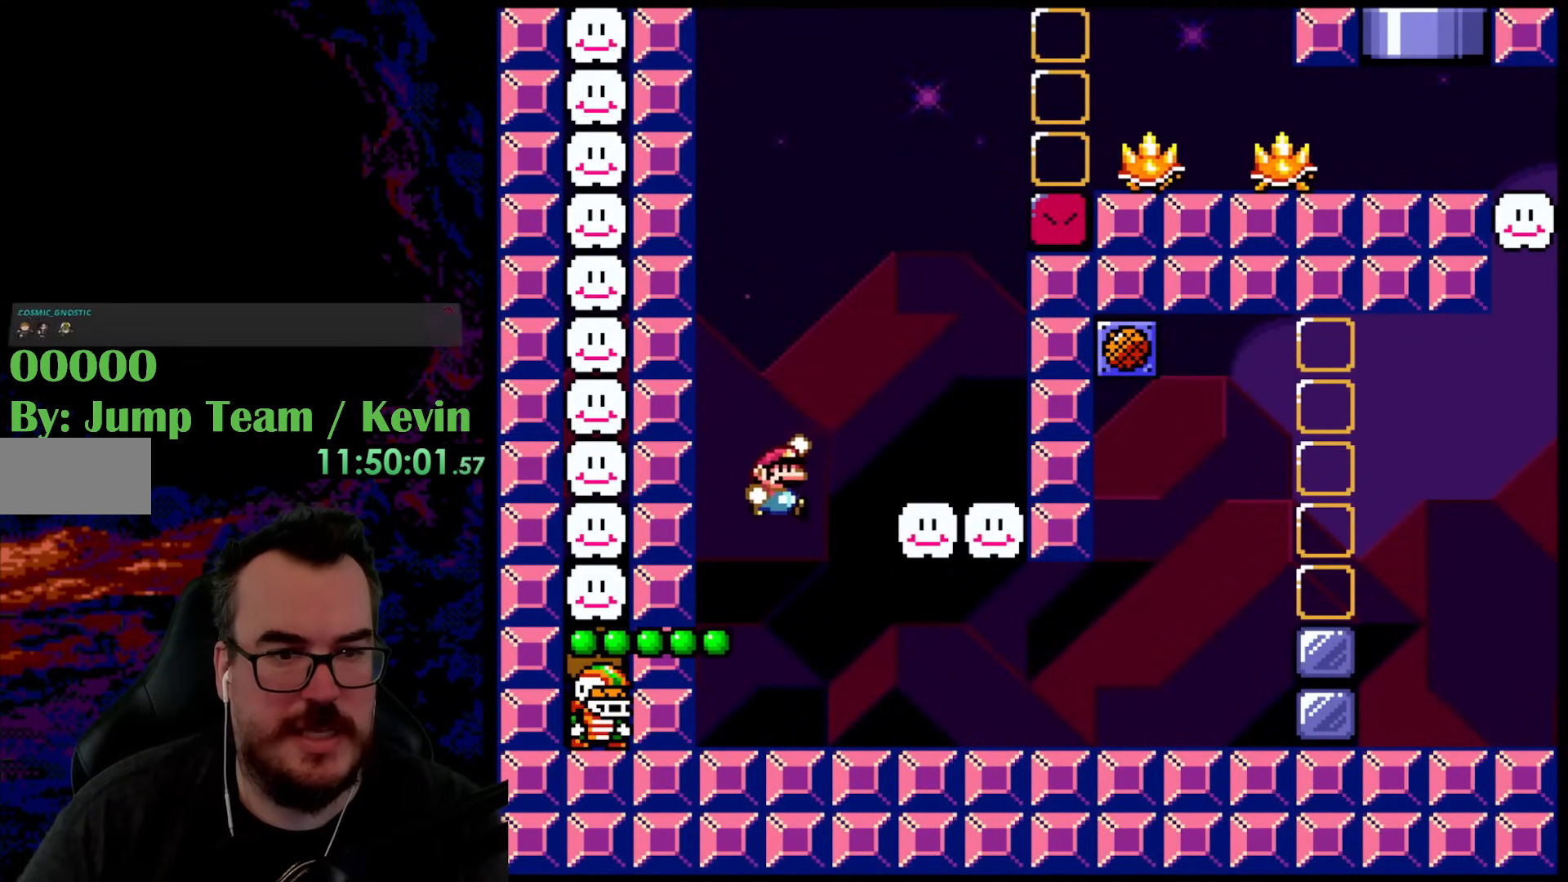
{"buttons": ["B", "Y", "DPAD_RIGHT"], "events": [[150, "B", "up"], [283, "B", "down"], [317, "DPAD_UP", "down"], [333, "DPAD_LEFT", "down"], [333, "DPAD_RIGHT", "up"], [333, "DPAD_UP", "up"], [467, "DPAD_LEFT", "up"], [467, "DPAD_UP", "down"], [483, "DPAD_RIGHT", "down"], [483, "DPAD_UP", "up"]]}